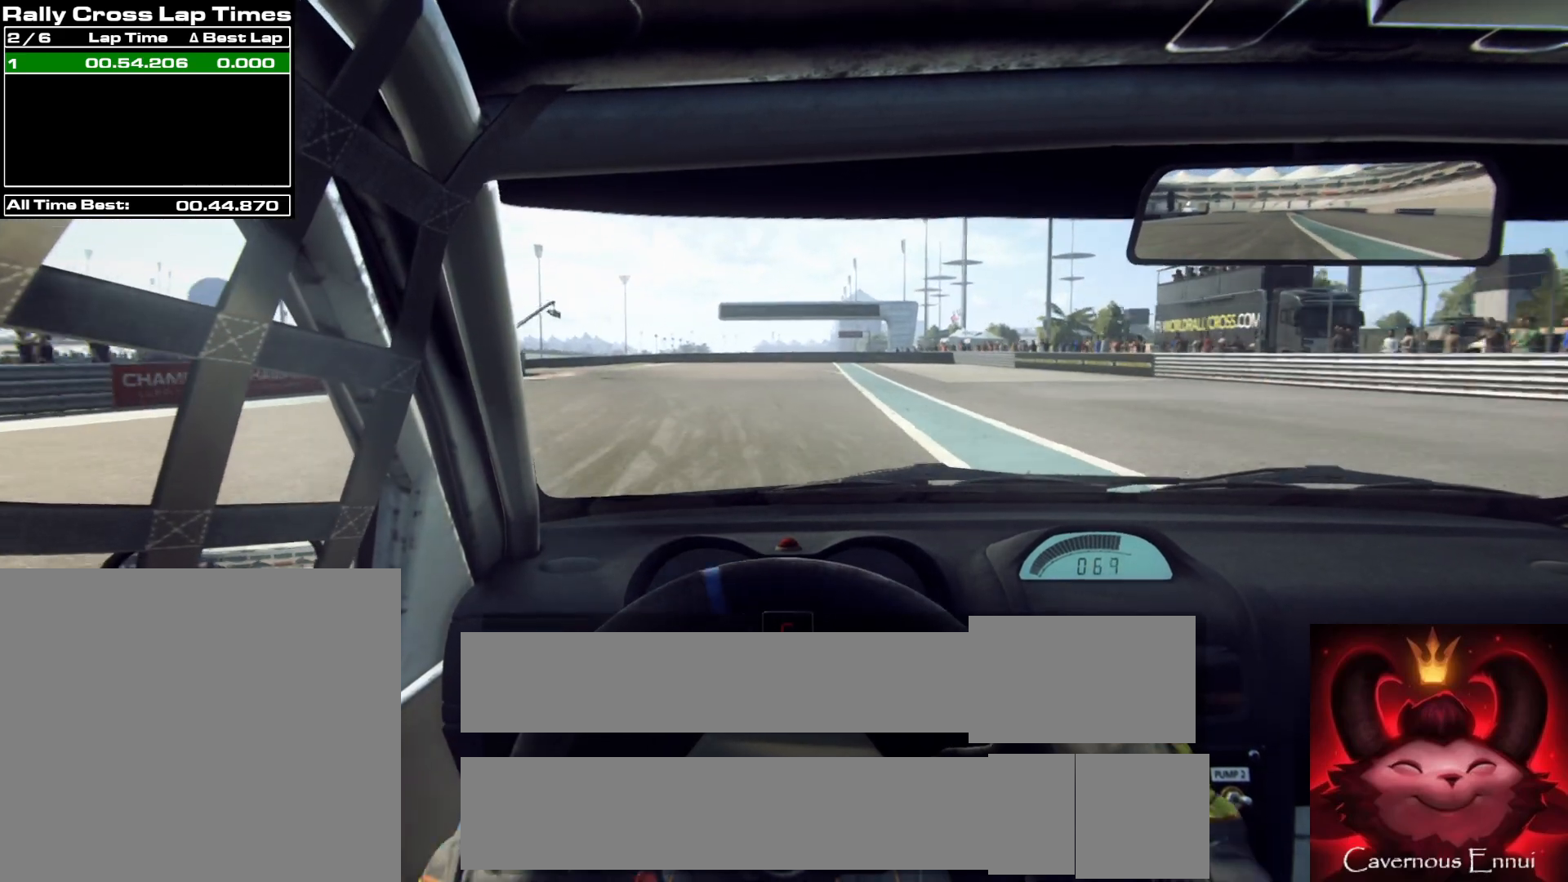
Gameplay with a controller (Xbox layout); each line is a JSON object with the inputs held at the frame after it. "events" lists button and stick changes between this image and that frame as [ms after this image, input, new state], when the widget could be followed in between.
{"buttons": ["L1", "L2"], "left_stick": "left", "right_stick": "up", "events": [[17, "left_stick", "left"], [200, "left_stick", "center"], [300, "left_stick", "left"], [500, "L1", "down"]]}
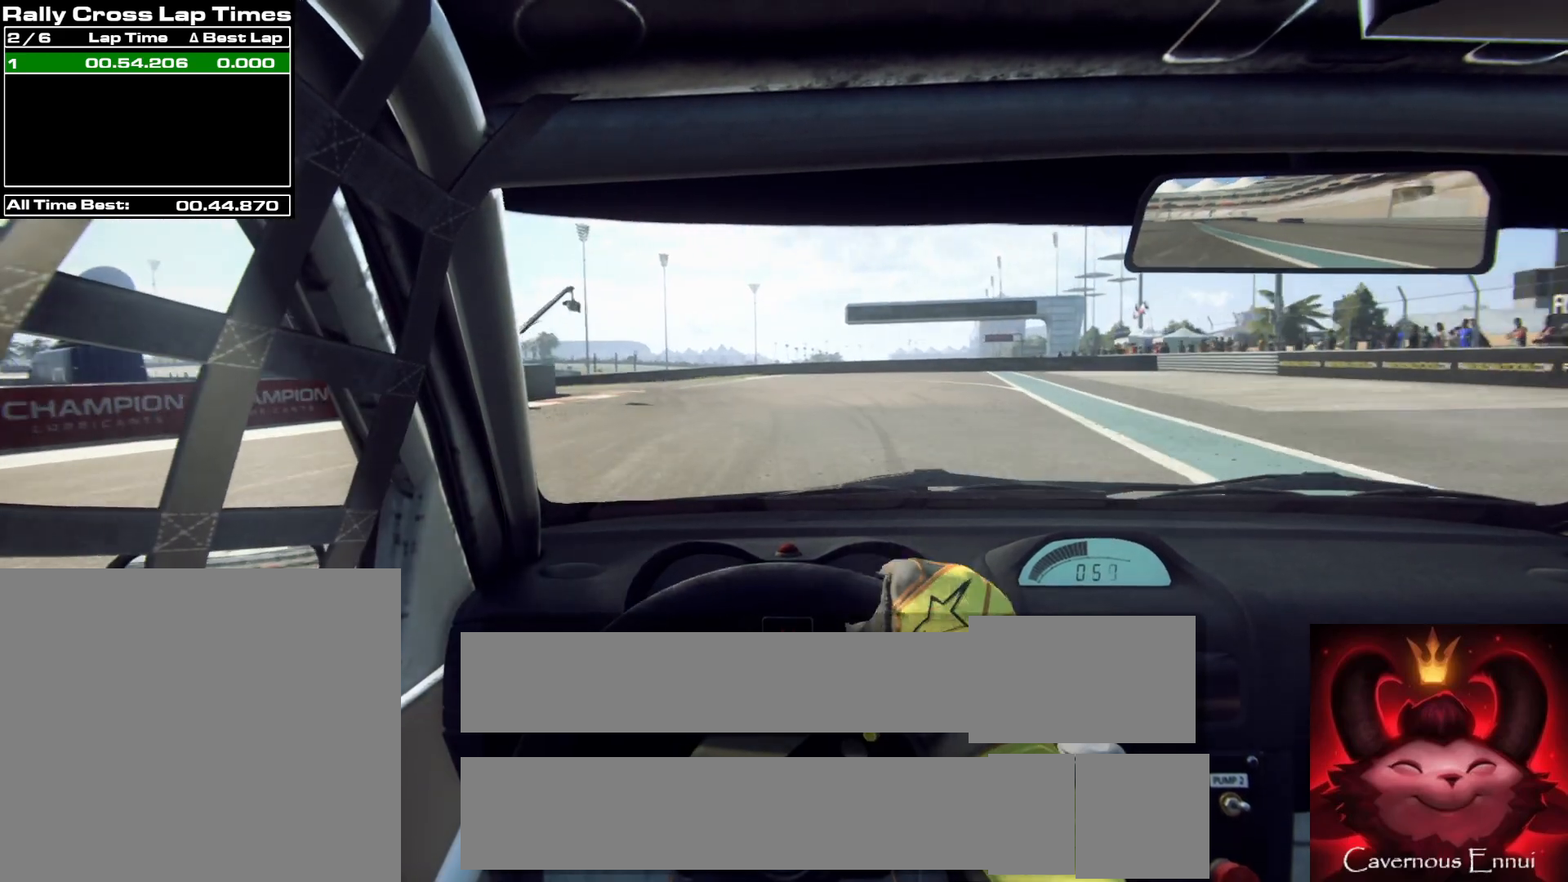
{"buttons": ["L2"], "left_stick": "left", "right_stick": "up", "events": [[33, "left_stick", "center"], [83, "L1", "up"], [167, "left_stick", "left"]]}
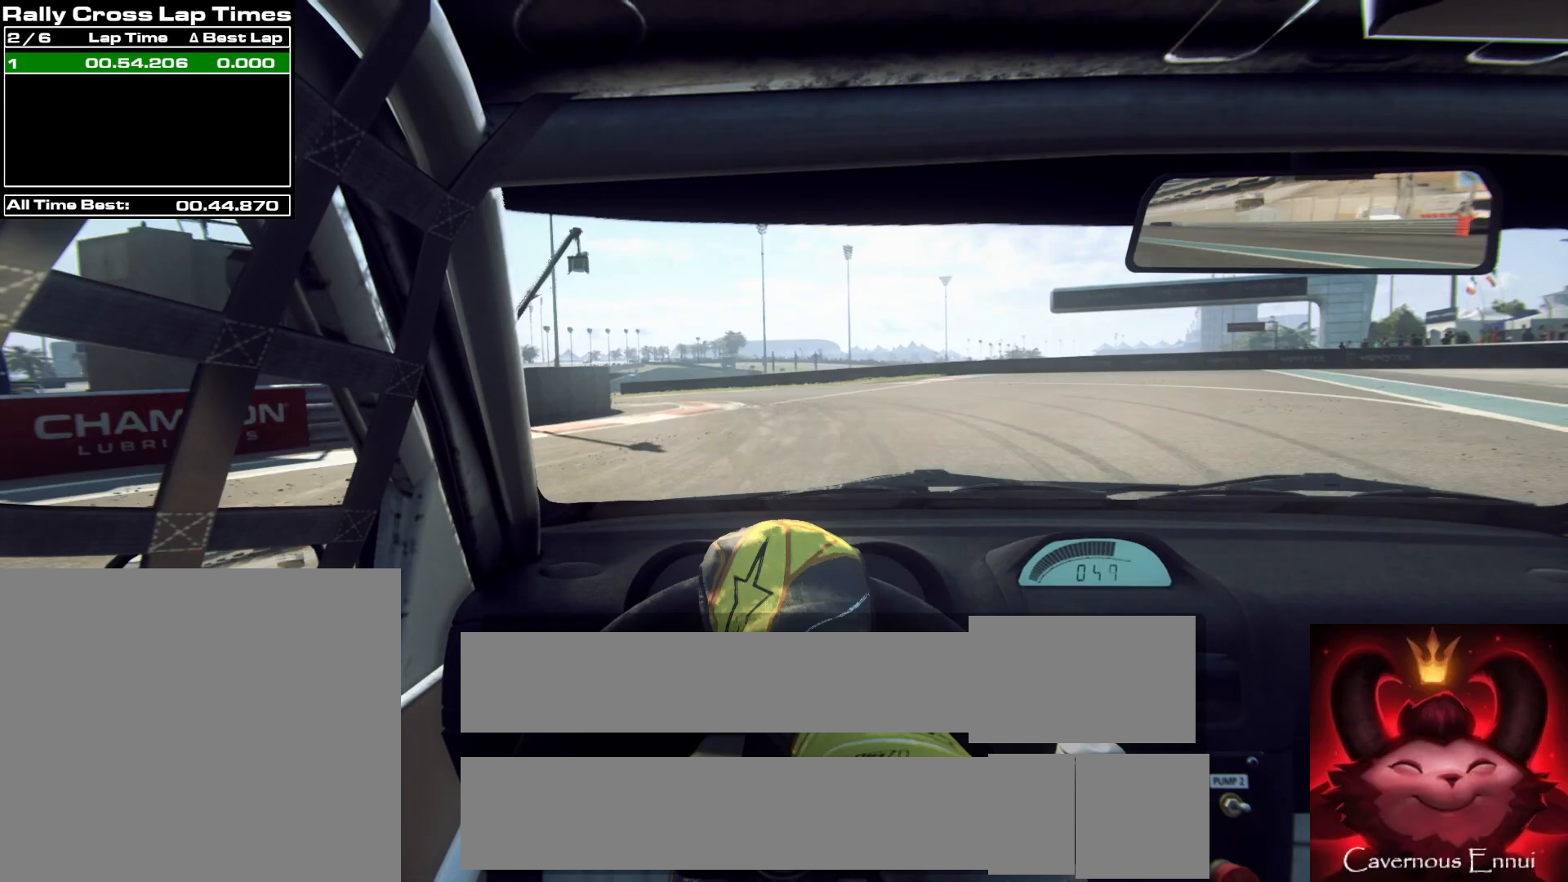
{"buttons": [], "left_stick": "left", "right_stick": "up", "events": [[183, "L2", "up"], [333, "L2", "down"], [467, "L2", "up"]]}
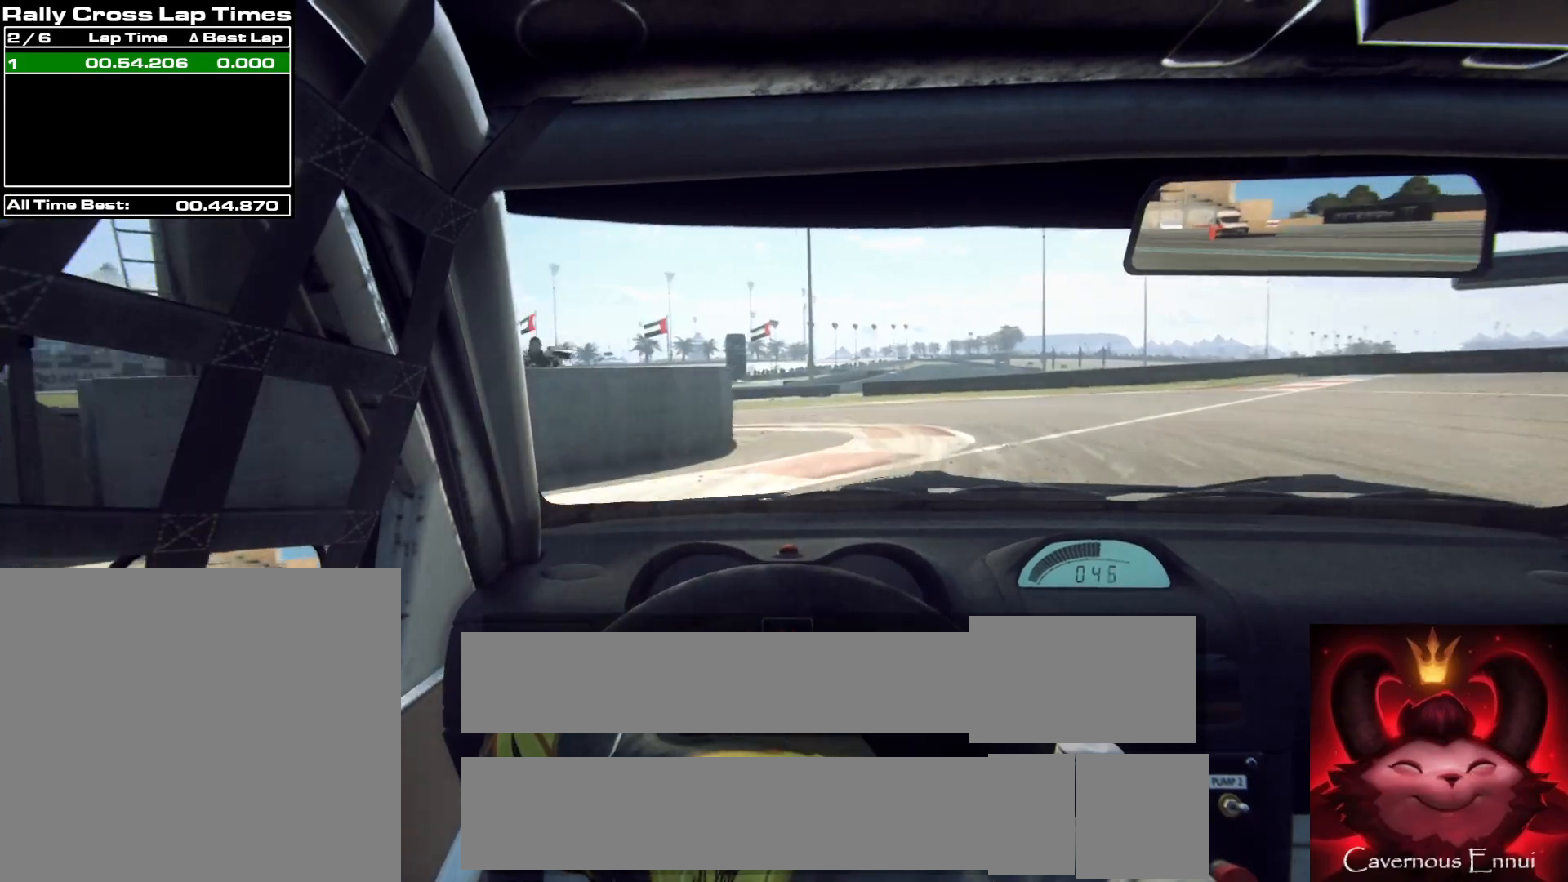
{"buttons": [], "left_stick": "center", "right_stick": "up", "events": [[50, "left_stick", "center"]]}
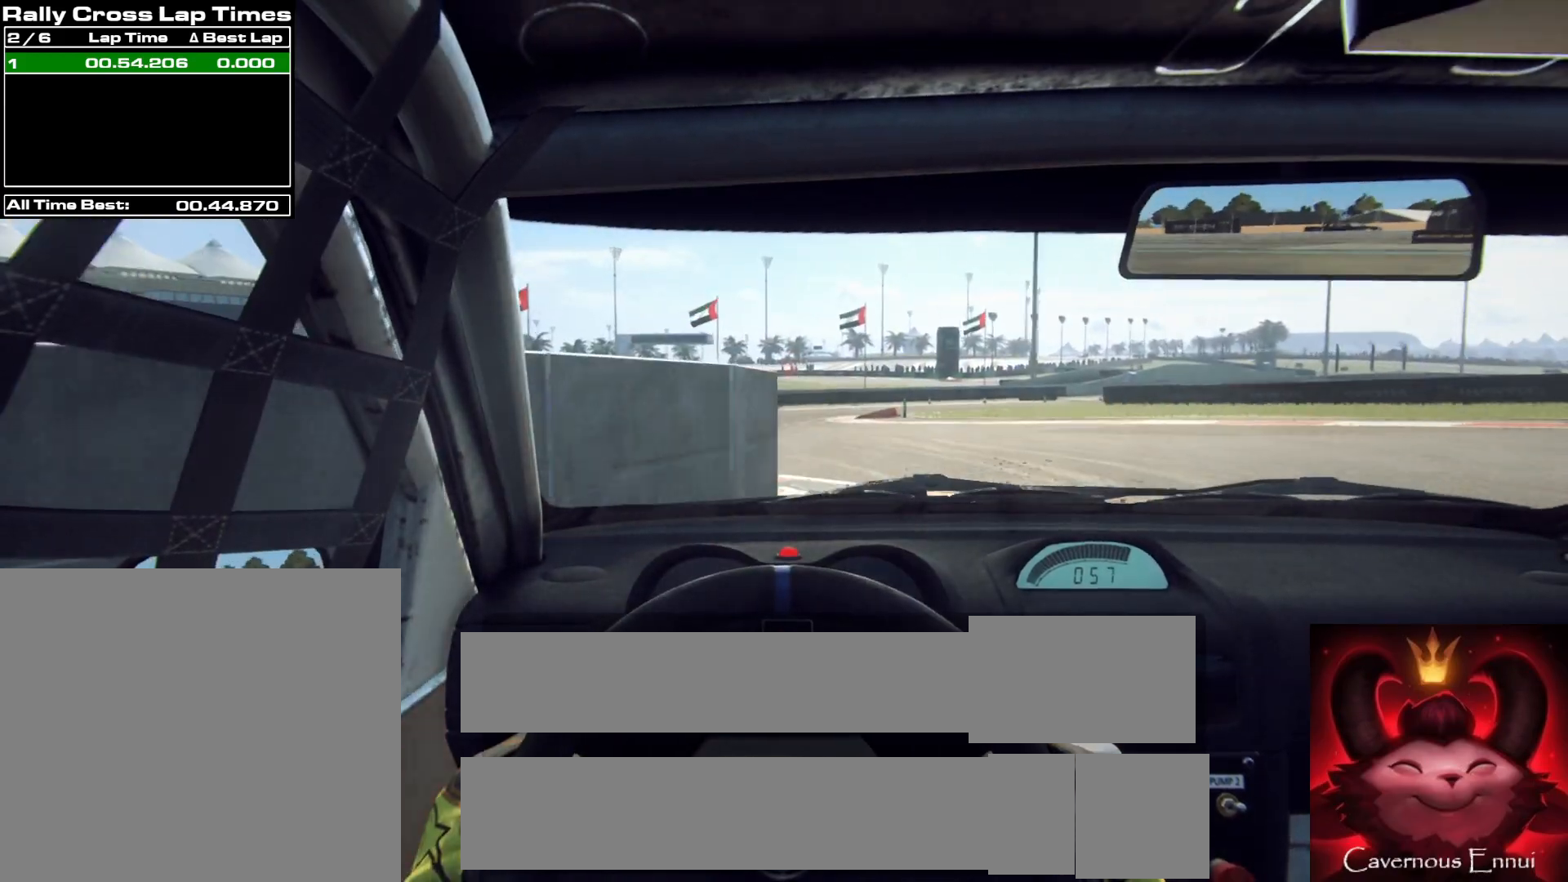
{"buttons": [], "left_stick": "left", "right_stick": "up", "events": [[50, "L2", "down"], [50, "left_stick", "left"], [300, "L2", "up"]]}
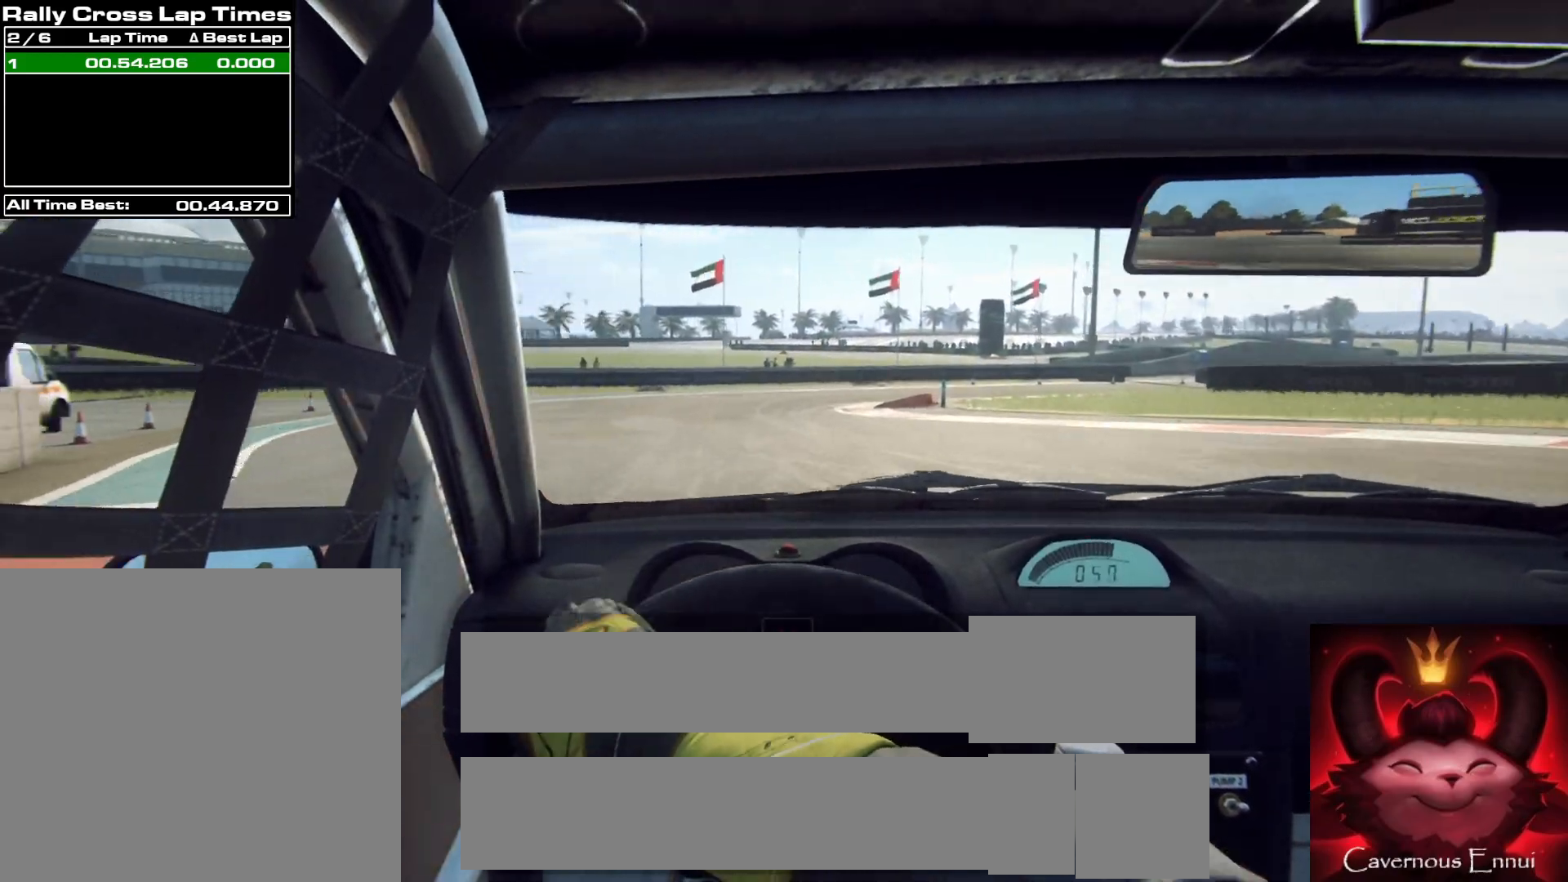
{"buttons": [], "left_stick": "right", "right_stick": "up", "events": [[17, "left_stick", "center"], [267, "left_stick", "right"]]}
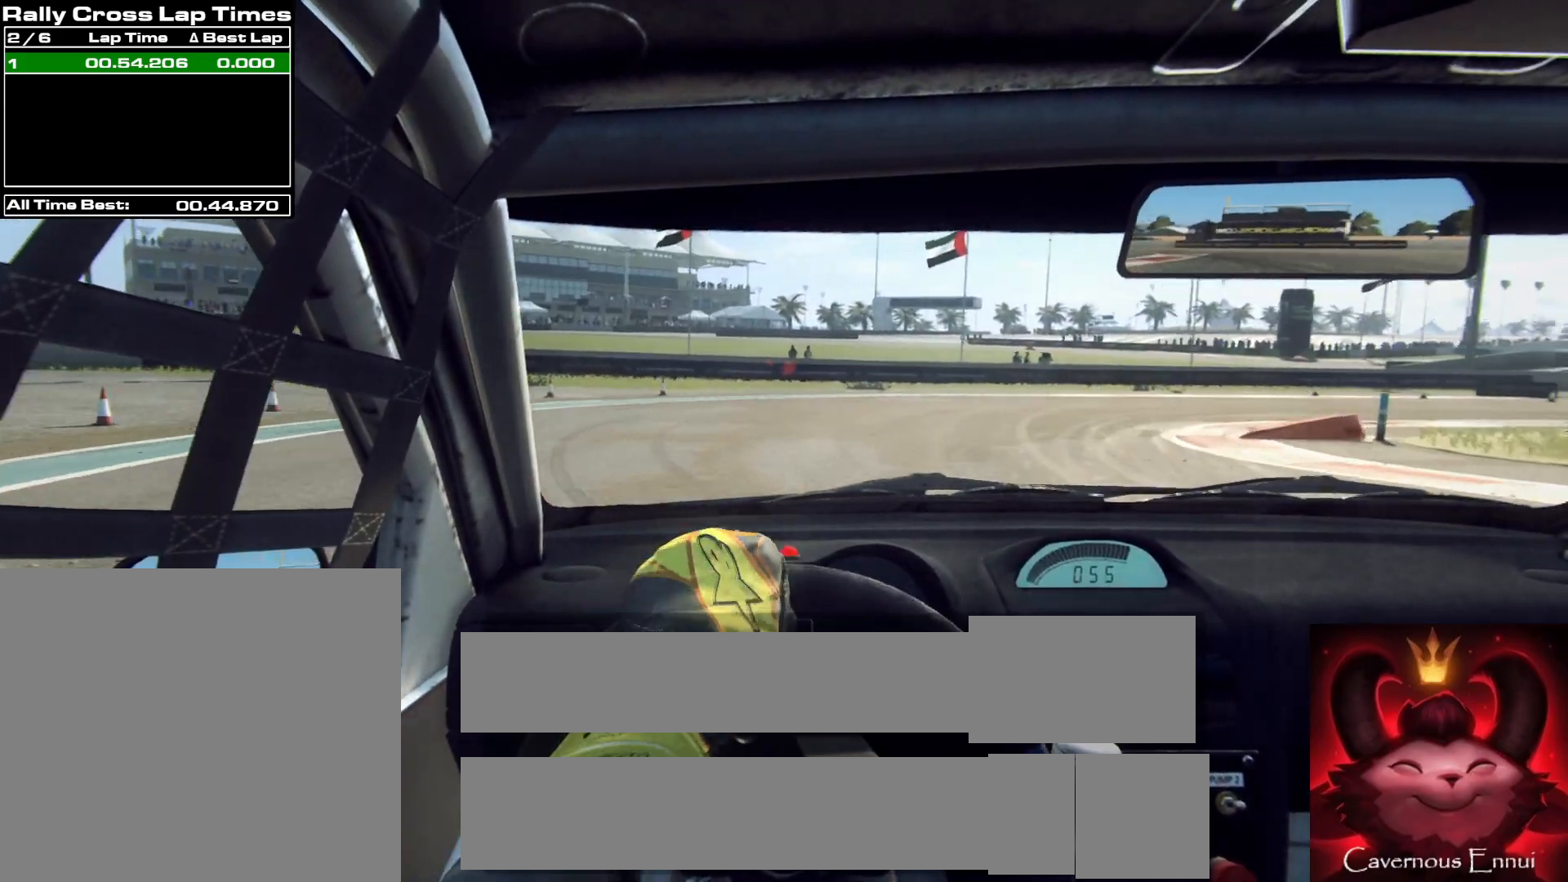
{"buttons": ["L2"], "left_stick": "right", "right_stick": "up", "events": [[33, "L2", "down"]]}
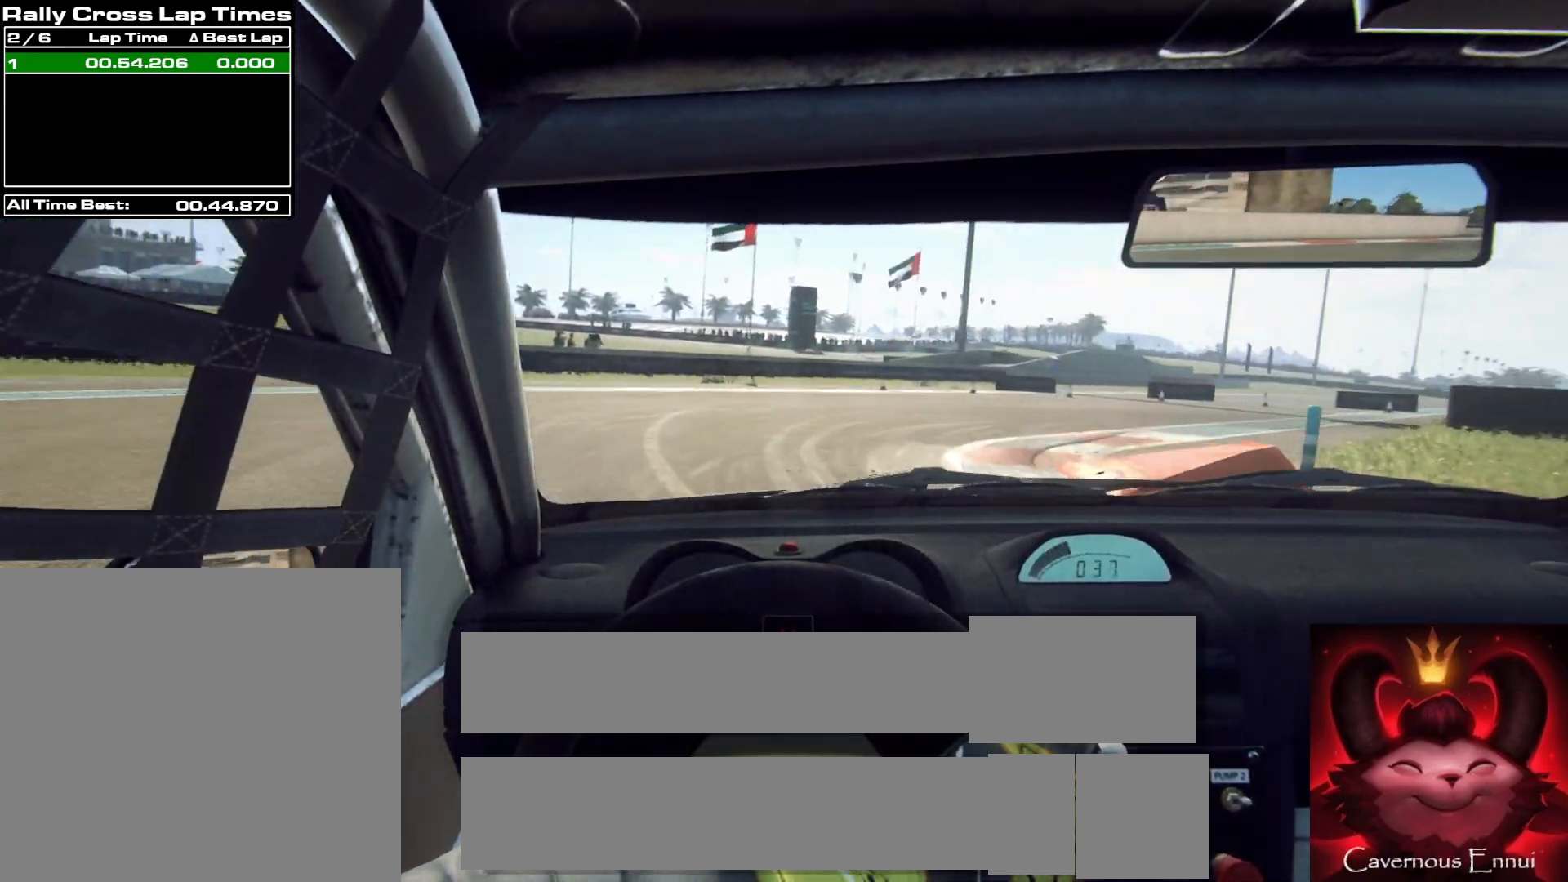
{"buttons": [], "left_stick": "right", "right_stick": "up", "events": [[67, "L2", "up"], [250, "L2", "down"], [350, "L2", "up"]]}
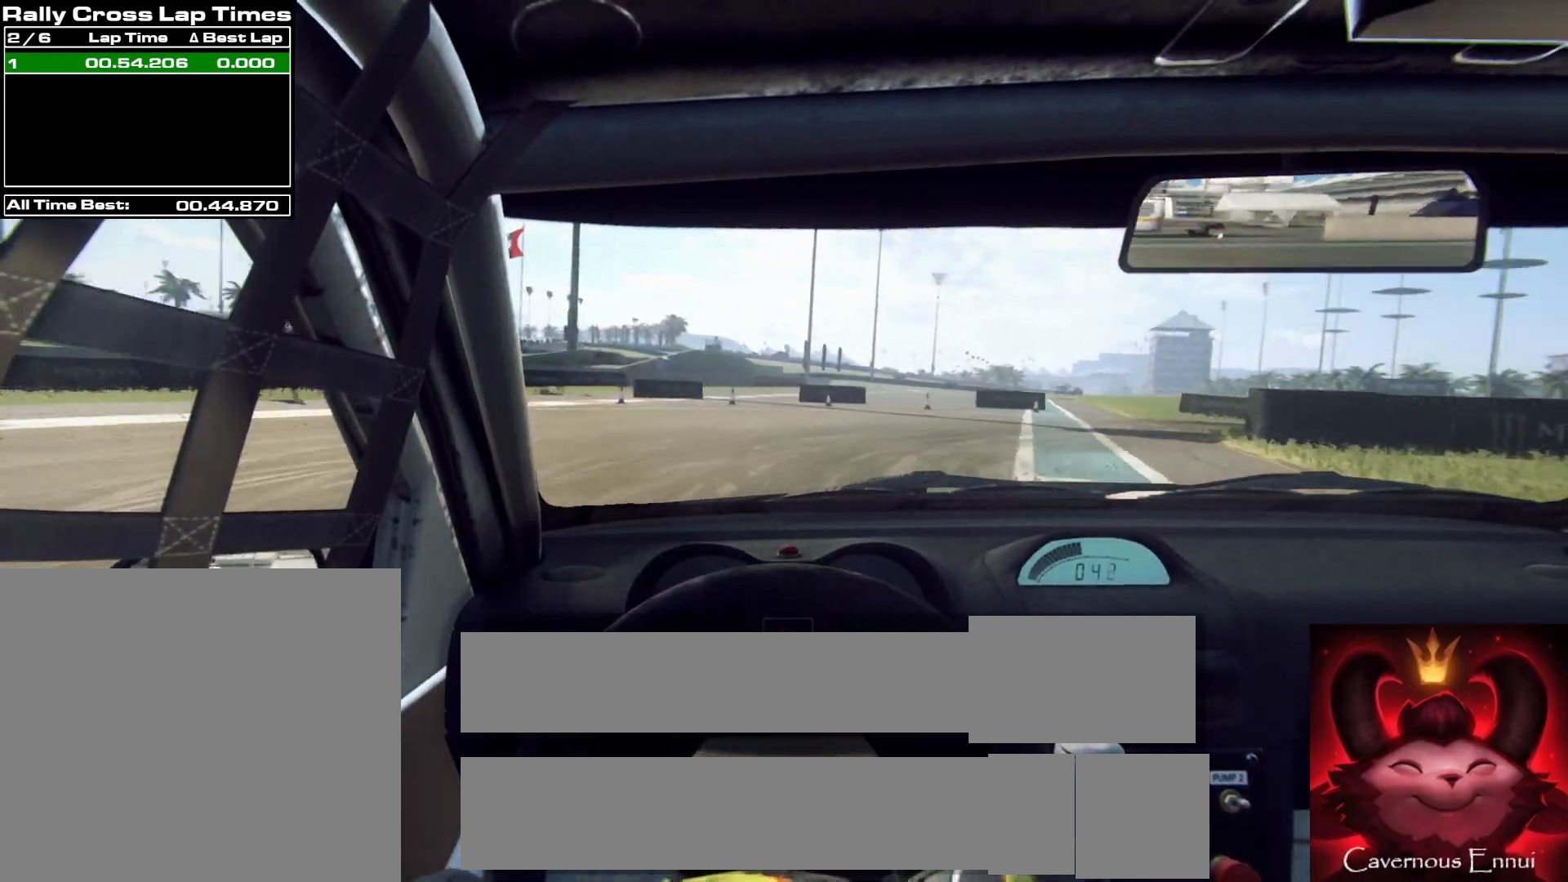
{"buttons": ["L2"], "left_stick": "right", "right_stick": "up", "events": [[417, "L2", "down"]]}
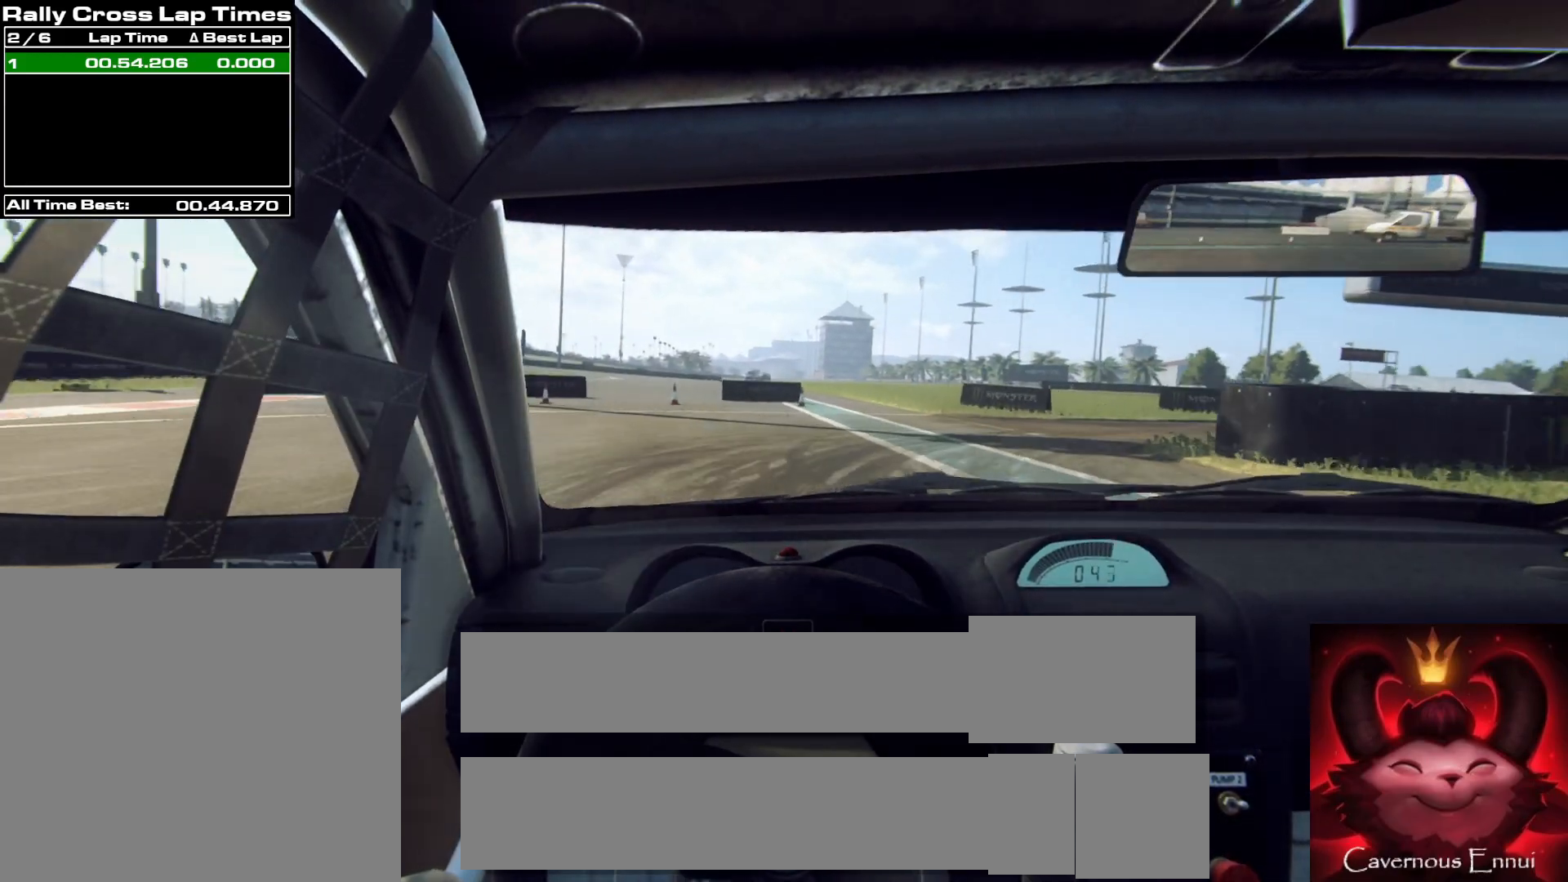
{"buttons": [], "left_stick": "right", "right_stick": "up", "events": [[33, "L2", "up"]]}
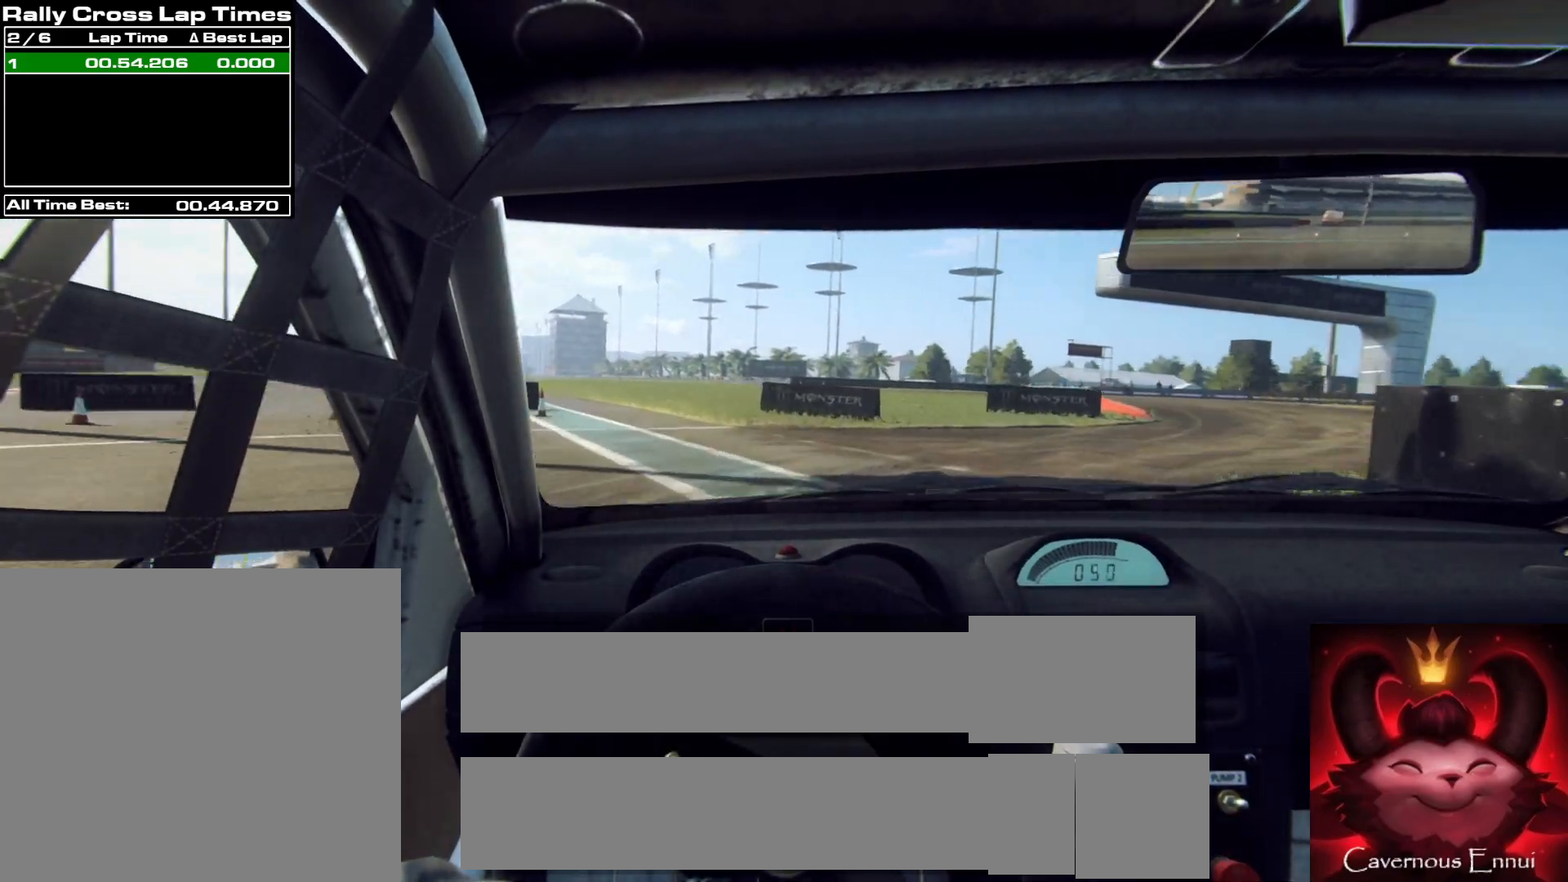
{"buttons": [], "left_stick": "right", "right_stick": "up", "events": []}
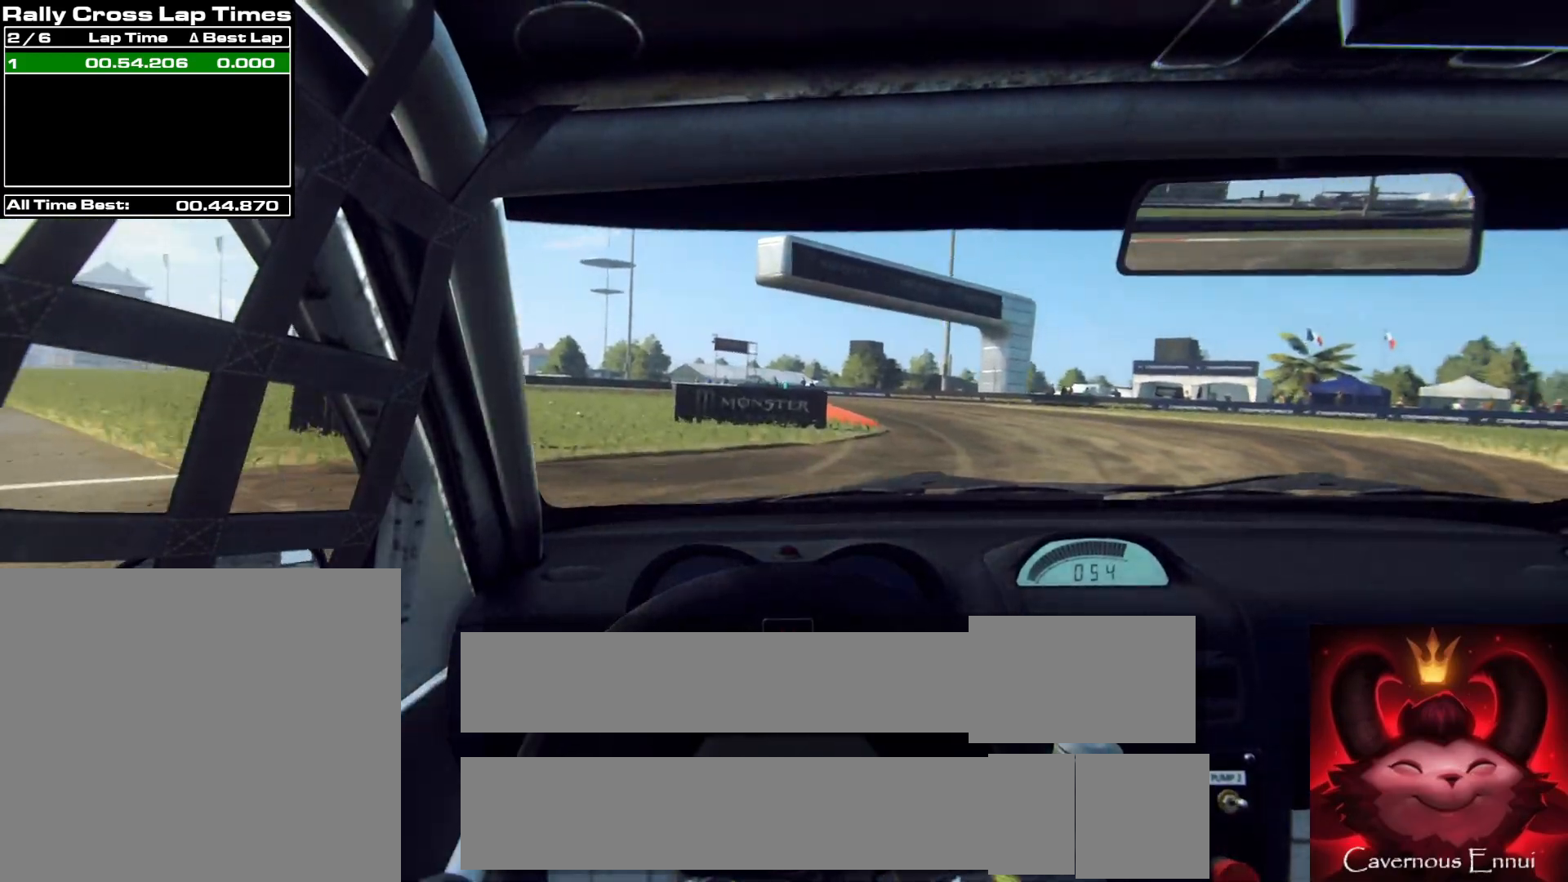
{"buttons": [], "left_stick": "left", "right_stick": "up", "events": [[333, "left_stick", "center"], [467, "left_stick", "left"]]}
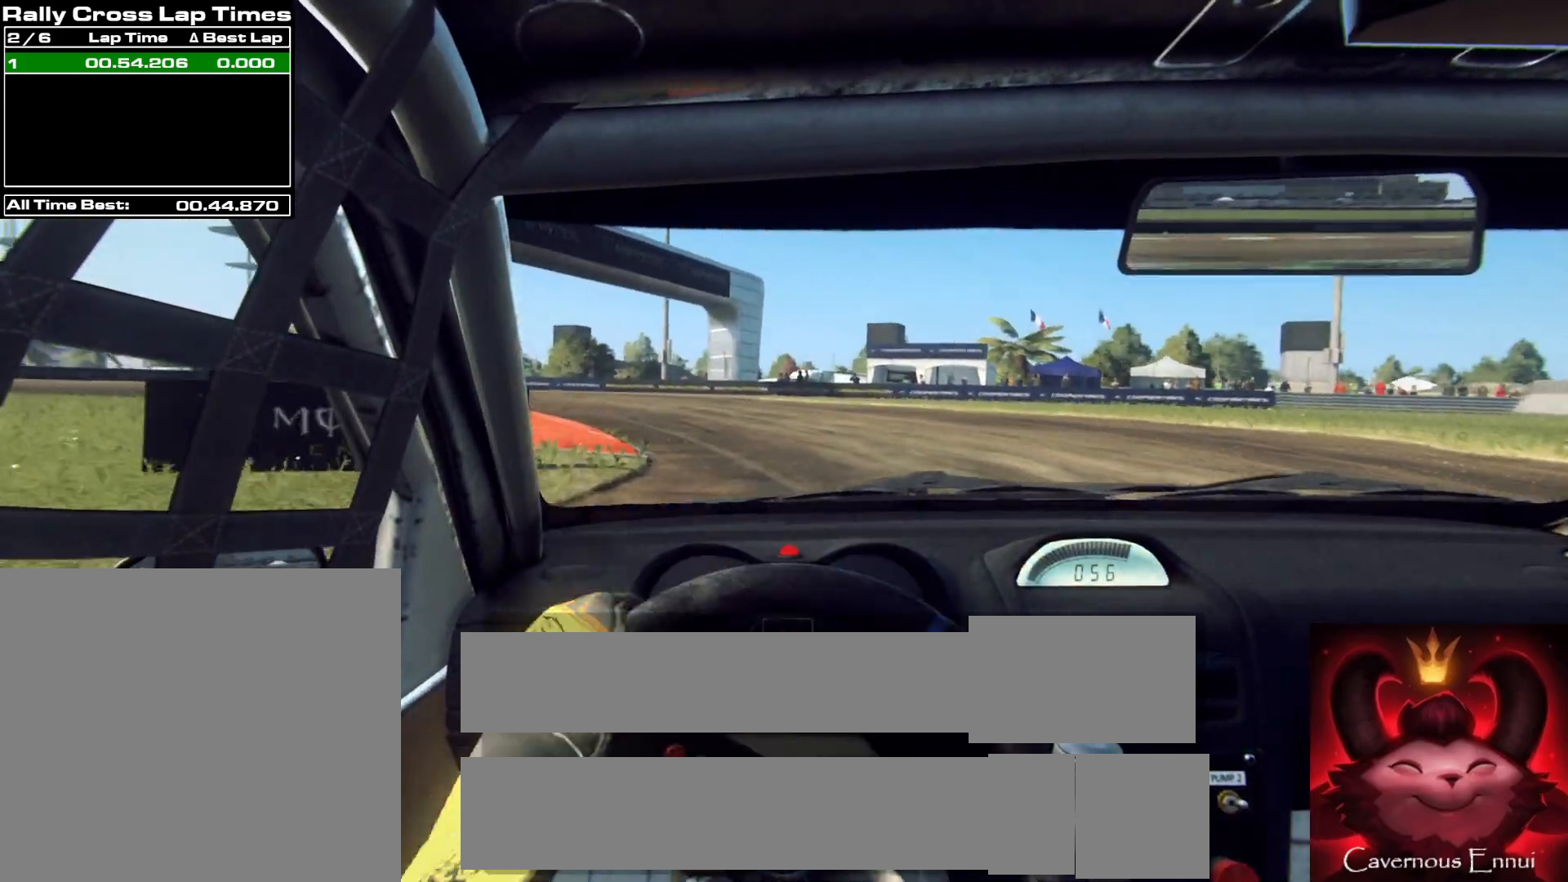
{"buttons": [], "left_stick": "left", "right_stick": "up", "events": [[217, "R1", "down"], [317, "R1", "up"]]}
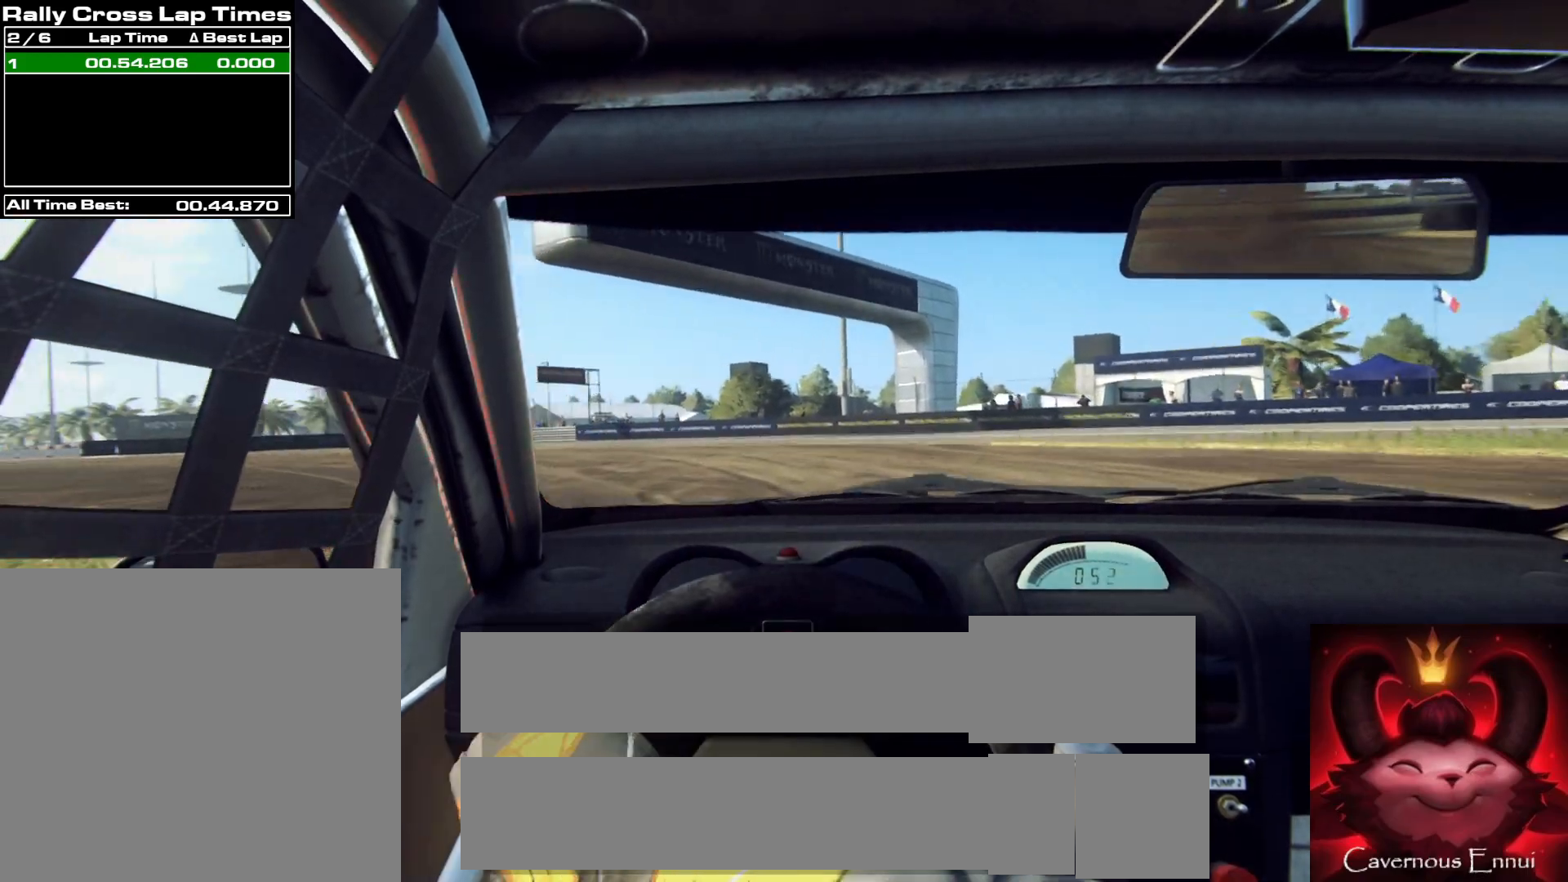
{"buttons": [], "left_stick": "left", "right_stick": "up", "events": [[350, "L2", "down"], [450, "L2", "up"]]}
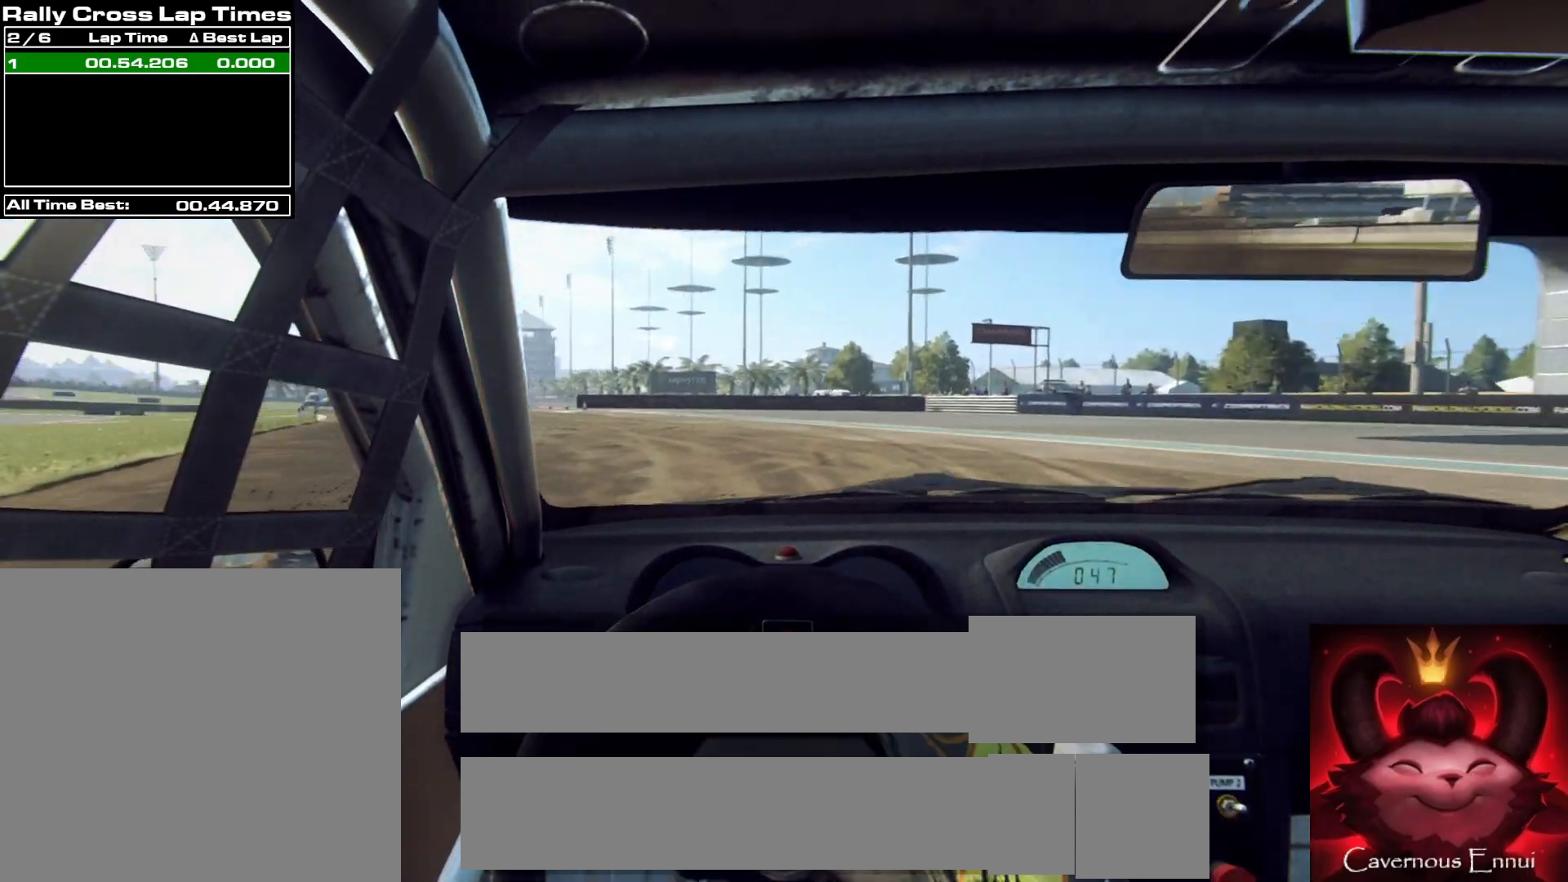
{"buttons": [], "left_stick": "center", "right_stick": "up", "events": [[500, "left_stick", "center"]]}
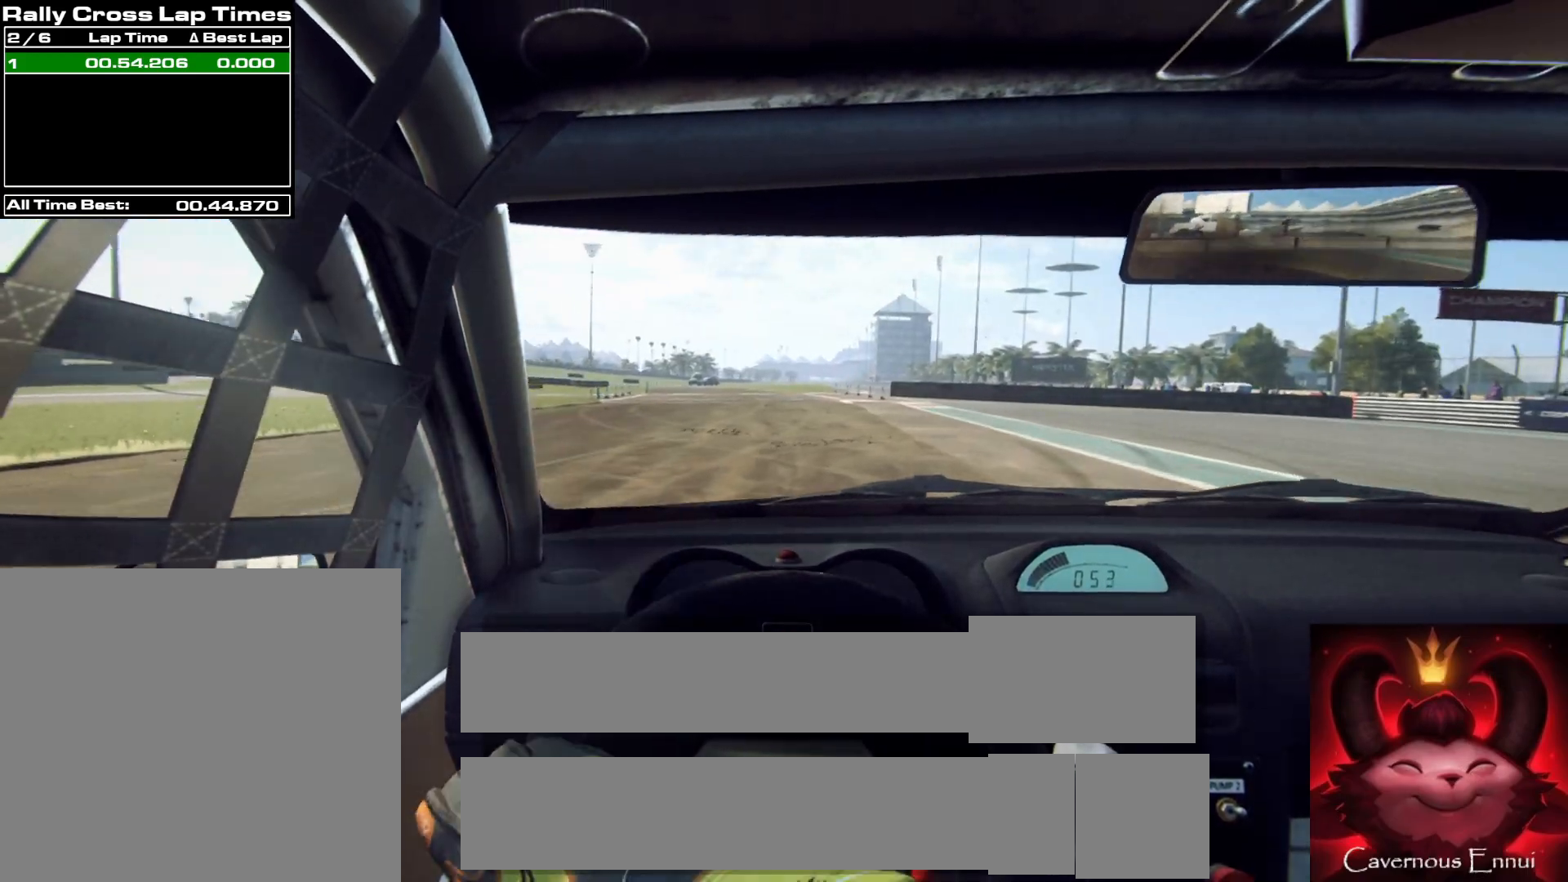
{"buttons": [], "left_stick": "left", "right_stick": "up", "events": [[200, "left_stick", "left"], [333, "left_stick", "center"], [467, "left_stick", "left"]]}
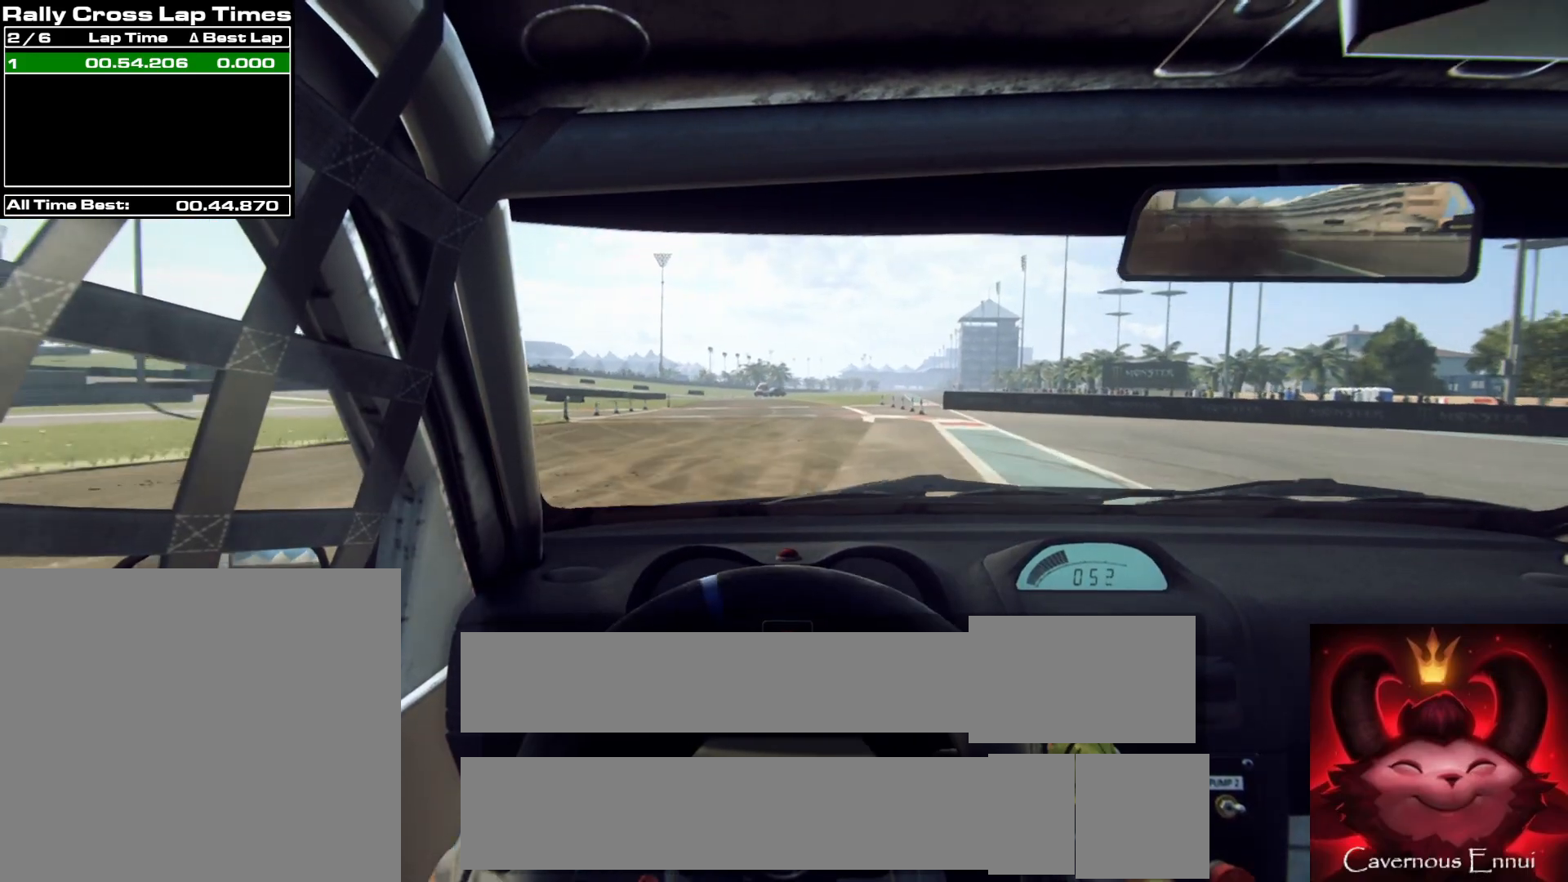
{"buttons": [], "left_stick": "center", "right_stick": "up", "events": [[217, "left_stick", "center"], [350, "left_stick", "left"], [467, "left_stick", "center"]]}
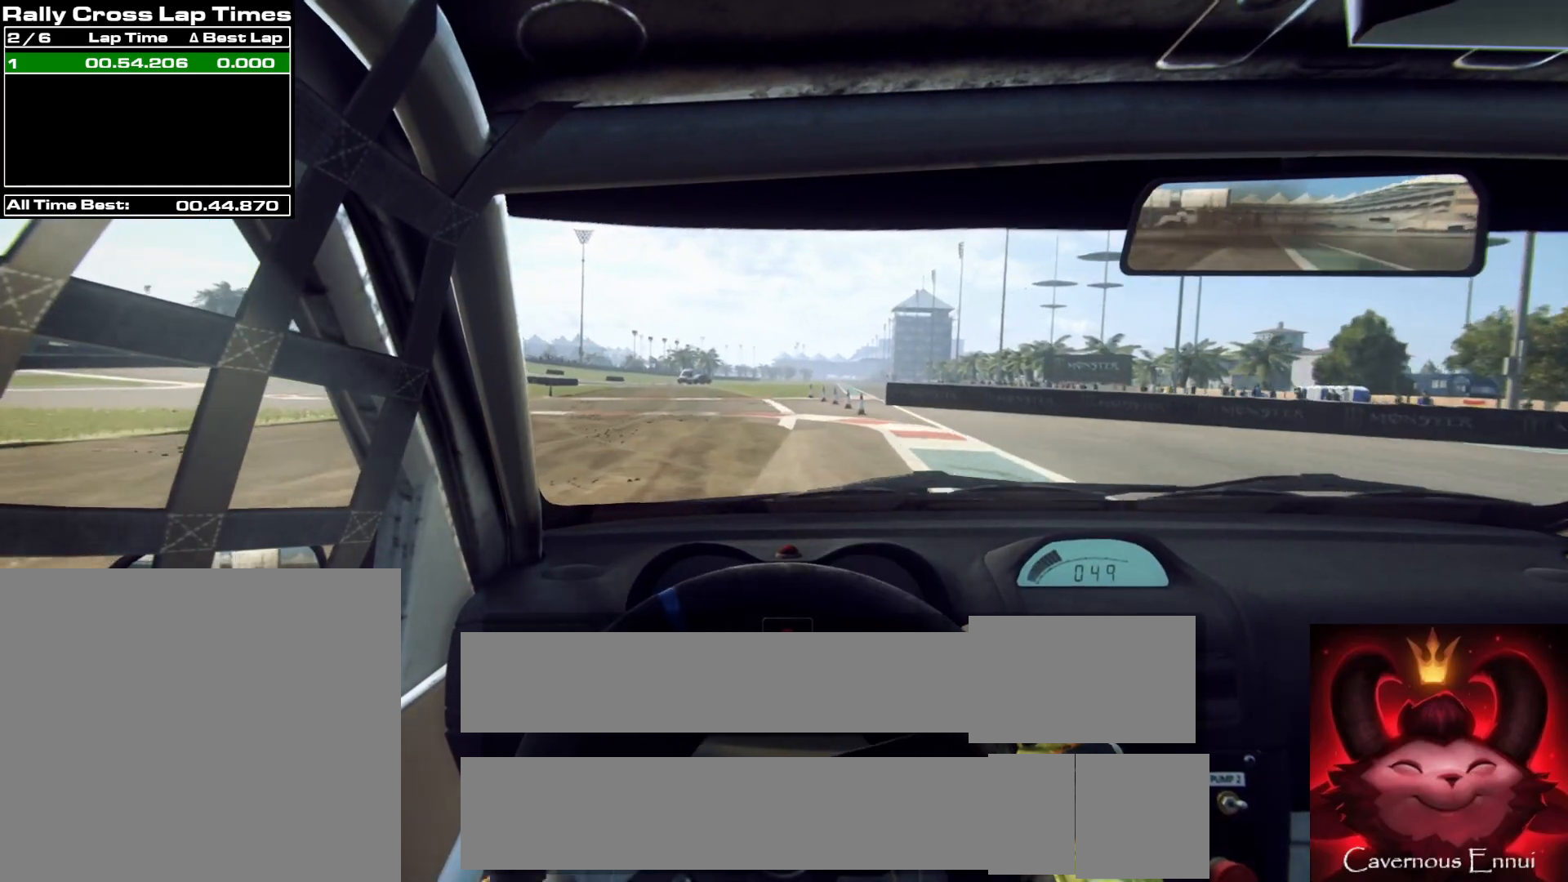
{"buttons": [], "left_stick": "center", "right_stick": "up", "events": []}
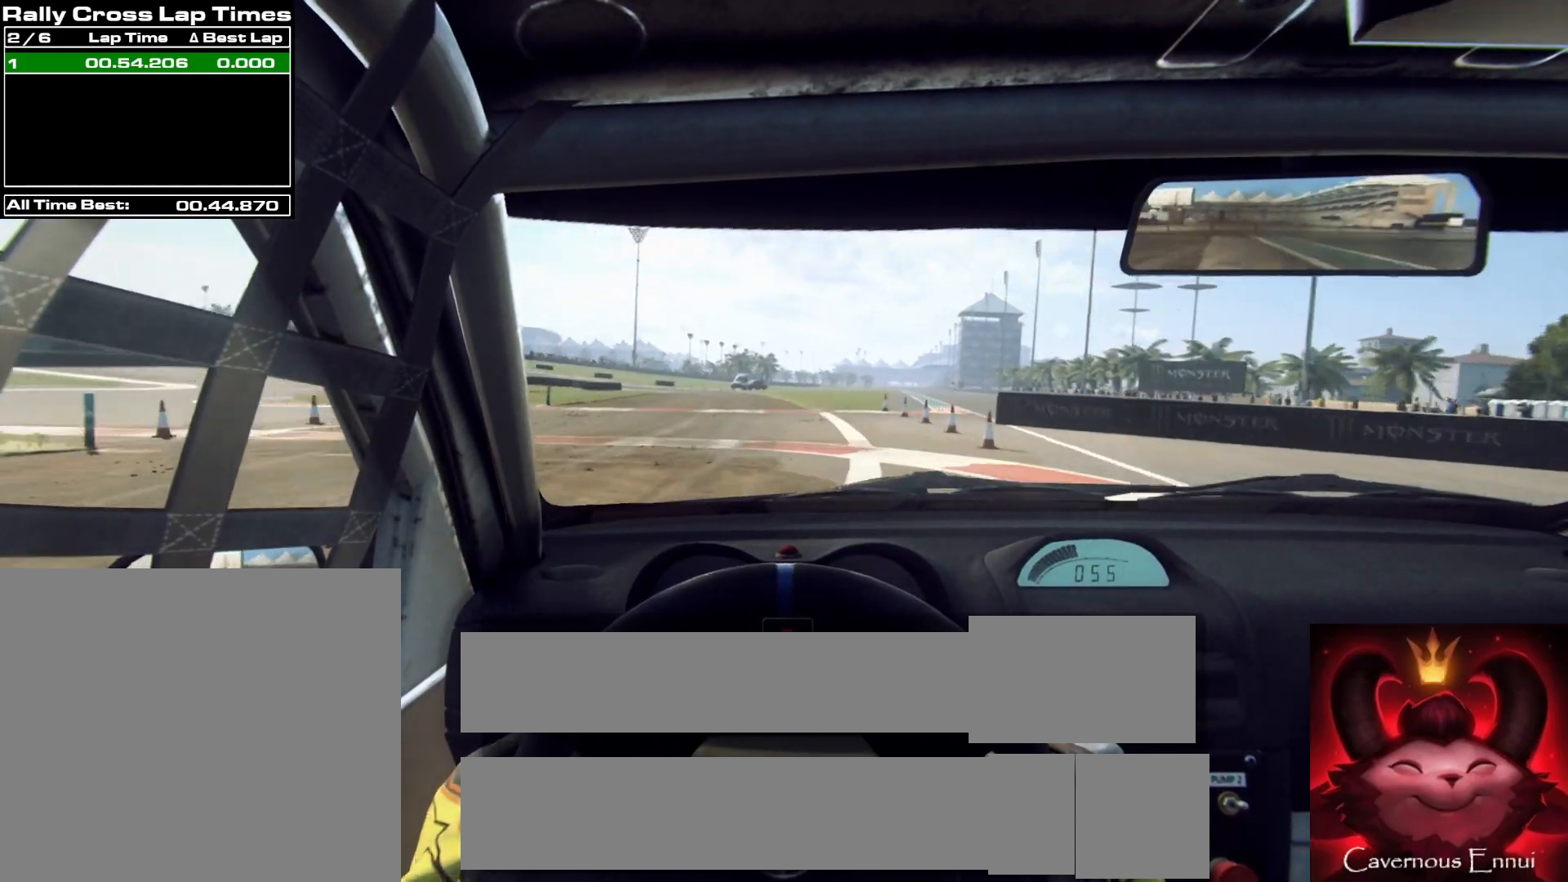
{"buttons": [], "left_stick": "right", "right_stick": "up", "events": [[133, "left_stick", "right"], [200, "left_stick", "center"], [417, "left_stick", "right"]]}
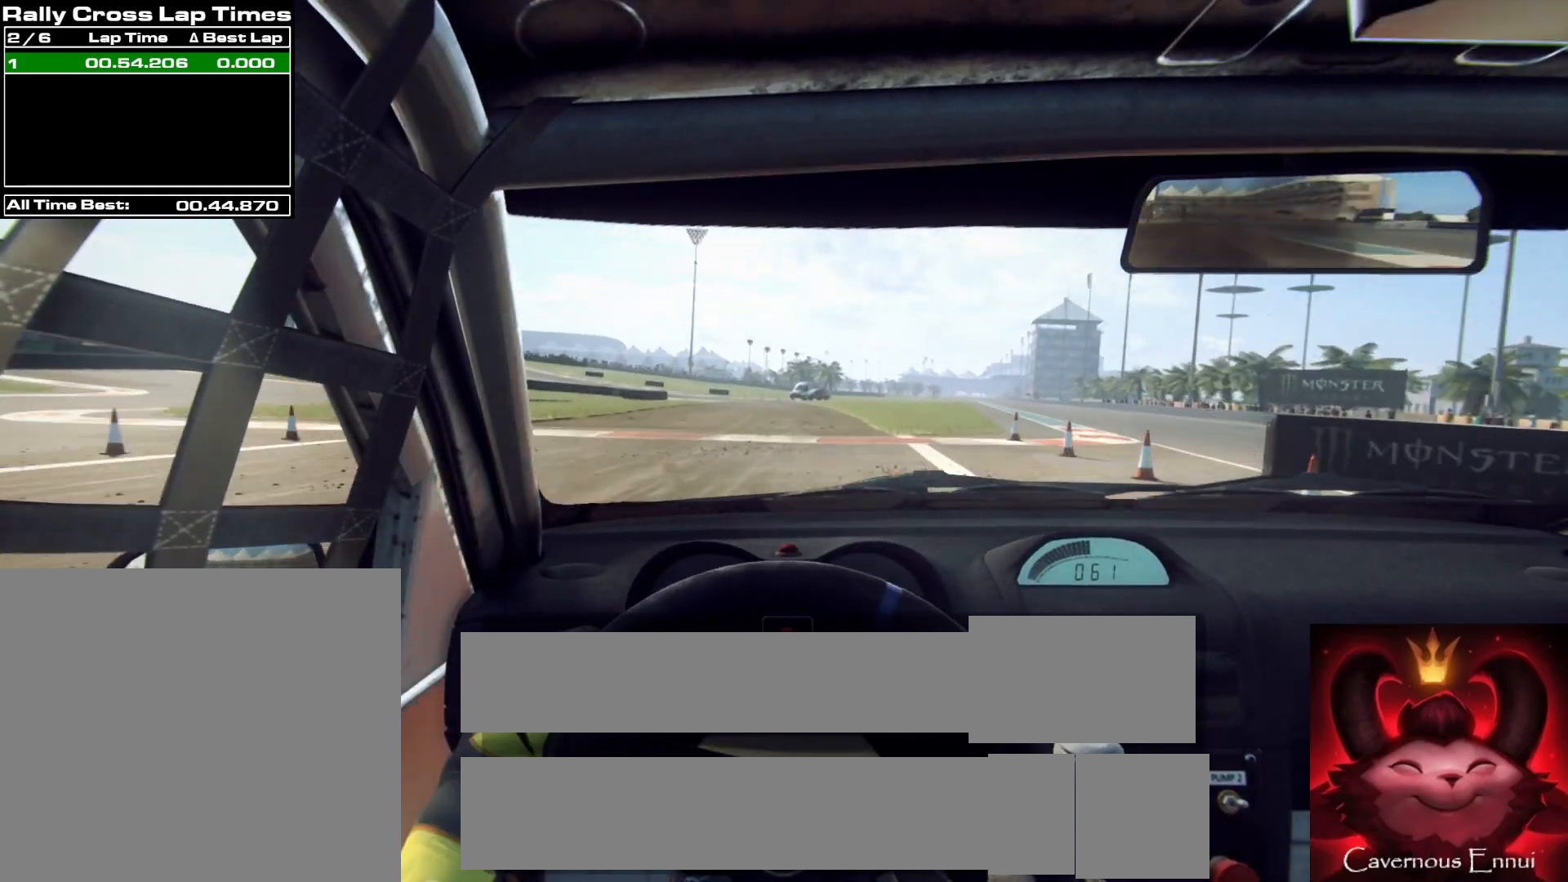
{"buttons": [], "left_stick": "down-left", "right_stick": "up", "events": [[100, "left_stick", "center"], [467, "left_stick", "down-left"]]}
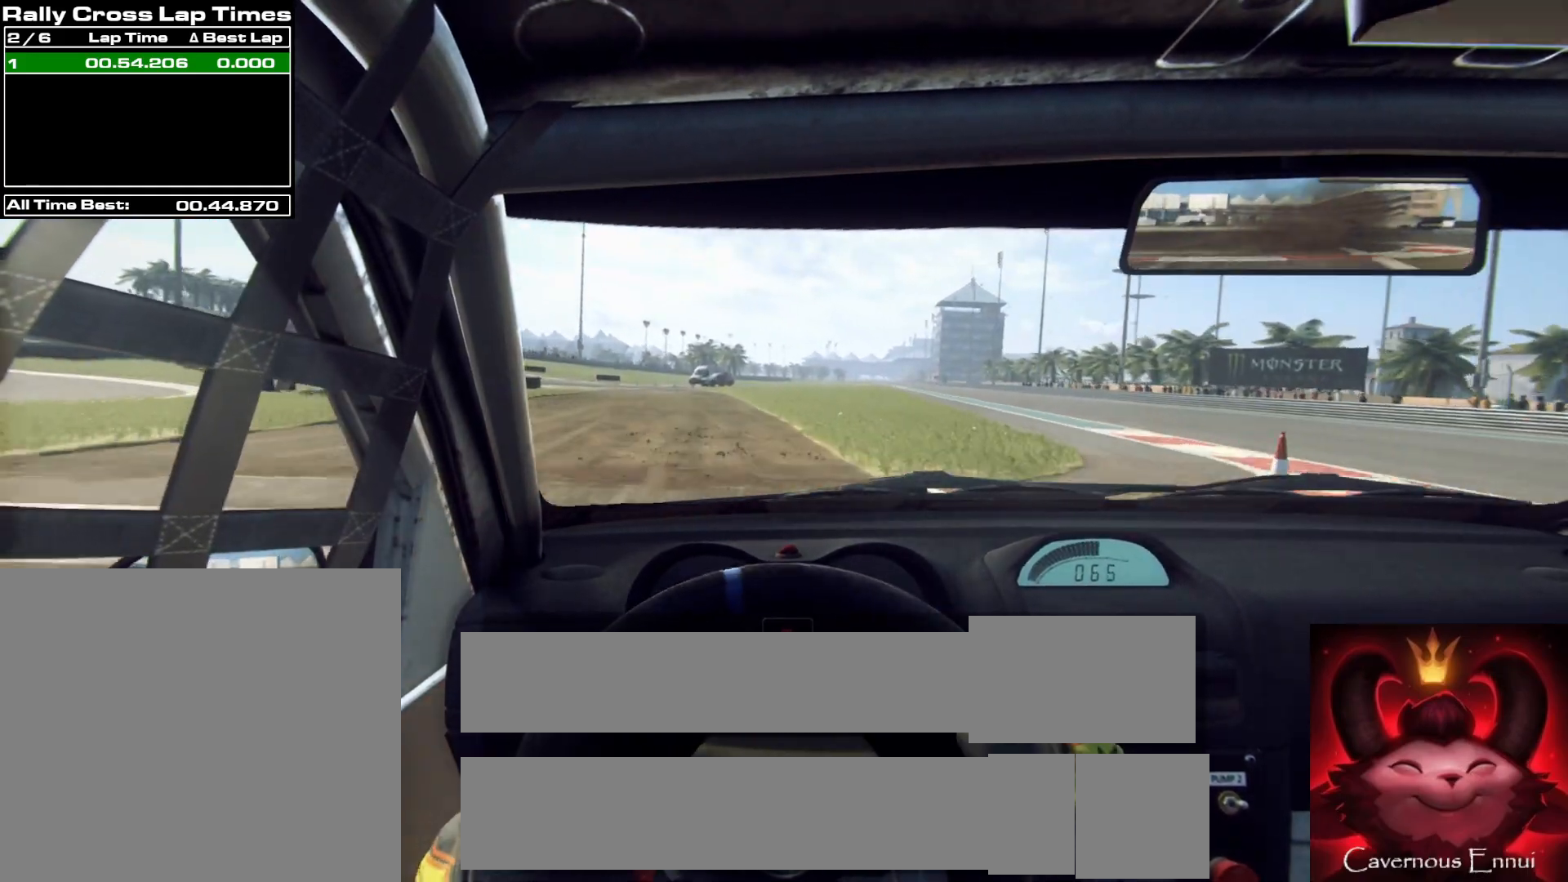
{"buttons": [], "left_stick": "center", "right_stick": "up", "events": [[100, "left_stick", "center"], [250, "left_stick", "left"], [433, "left_stick", "center"]]}
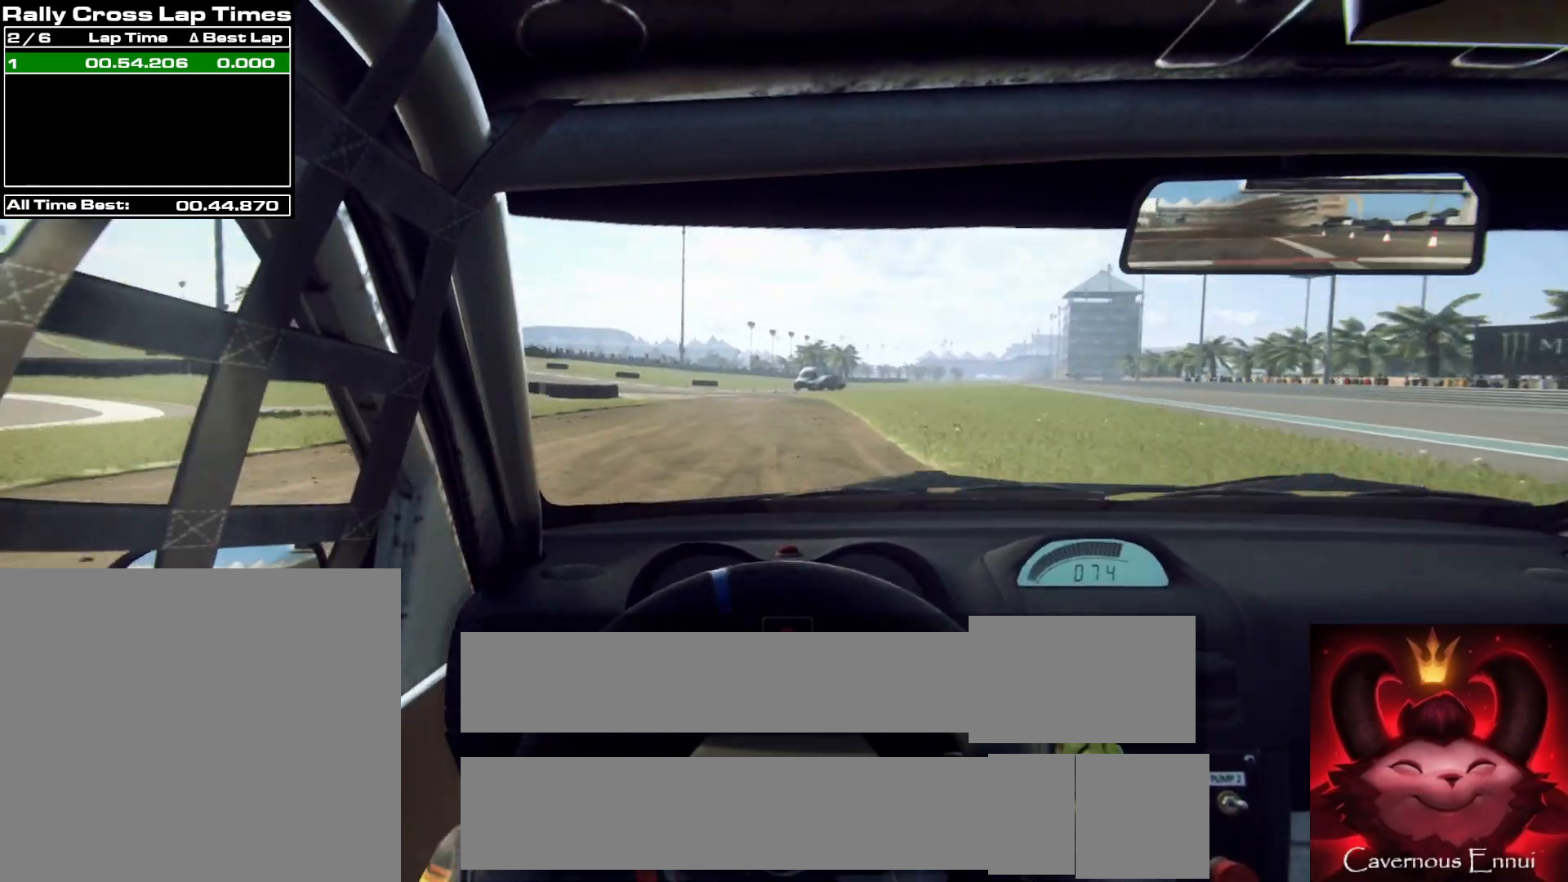
{"buttons": [], "left_stick": "center", "right_stick": "up", "events": [[300, "left_stick", "left"], [483, "left_stick", "center"]]}
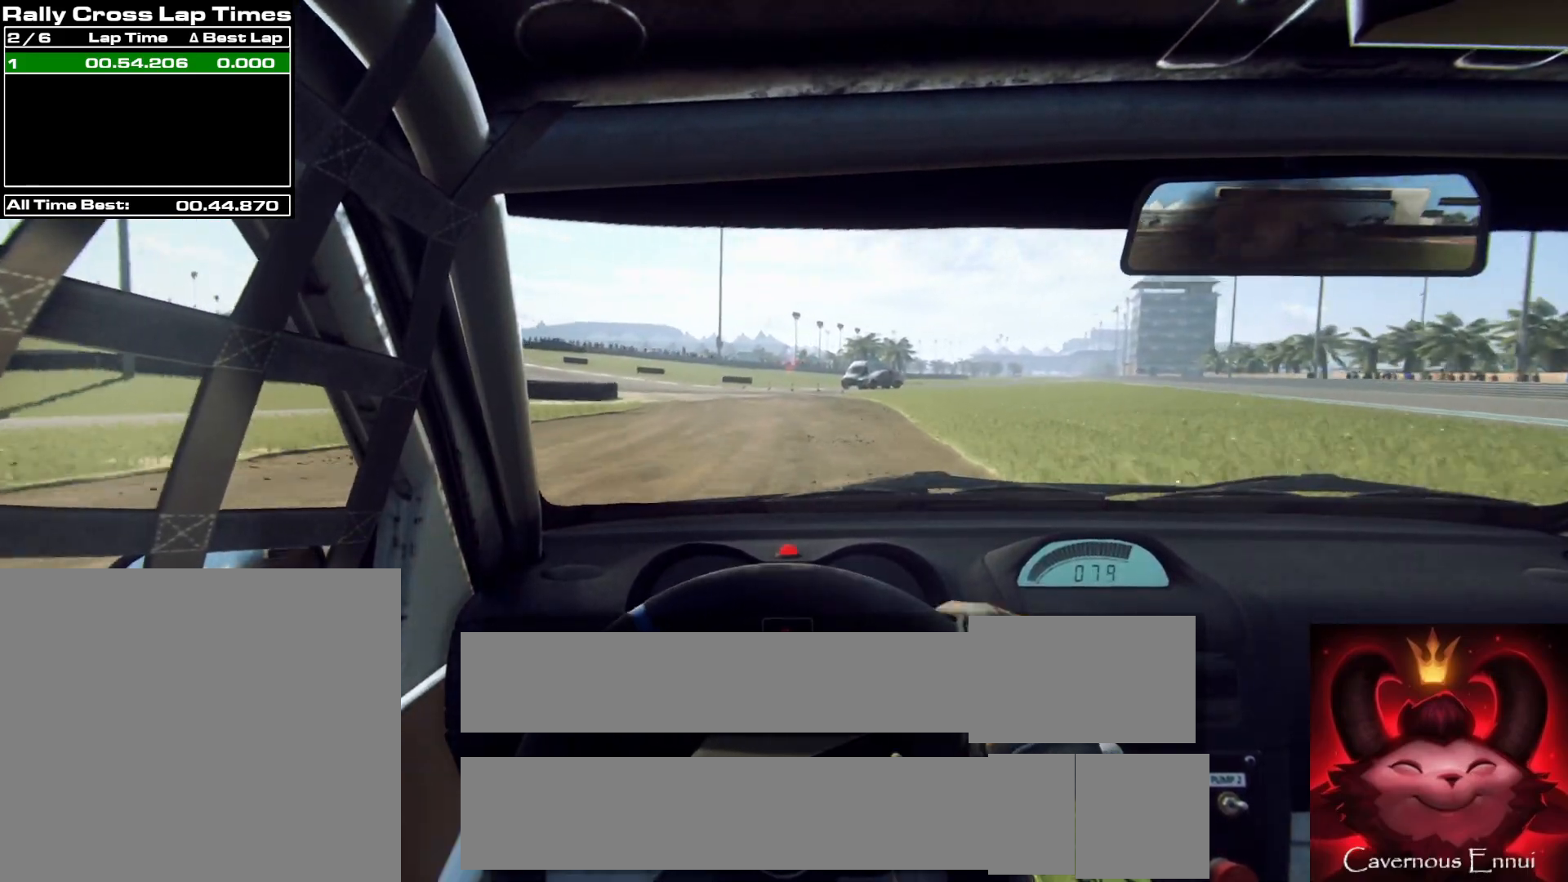
{"buttons": [], "left_stick": "center", "right_stick": "up", "events": [[17, "R1", "down"], [83, "R1", "up"], [117, "left_stick", "left"], [400, "left_stick", "center"]]}
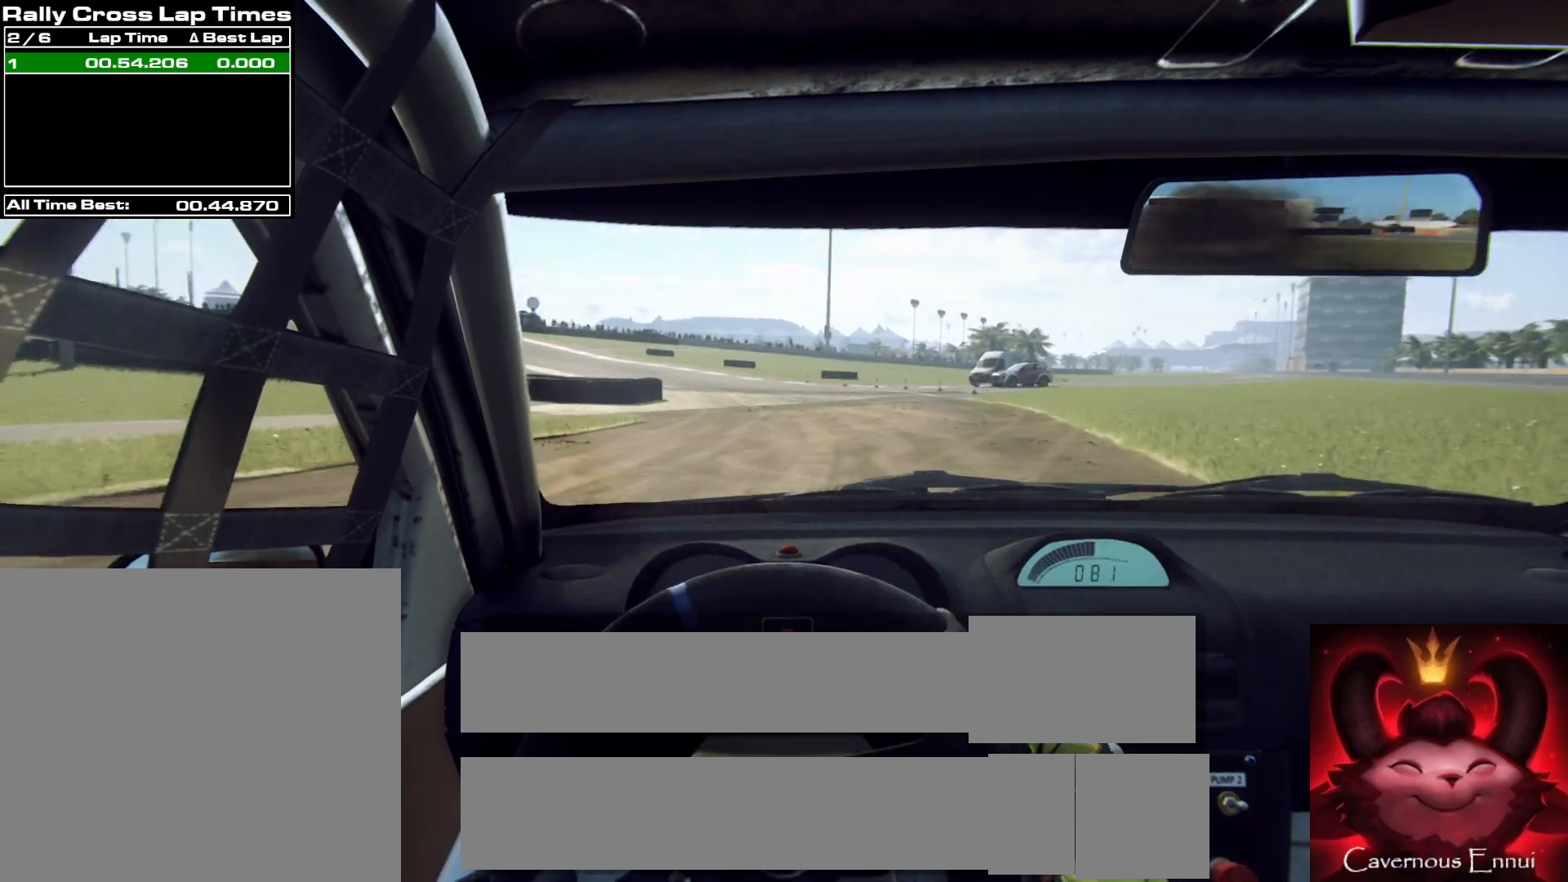
{"buttons": [], "left_stick": "left", "right_stick": "up", "events": [[67, "left_stick", "left"], [350, "left_stick", "center"], [500, "left_stick", "left"]]}
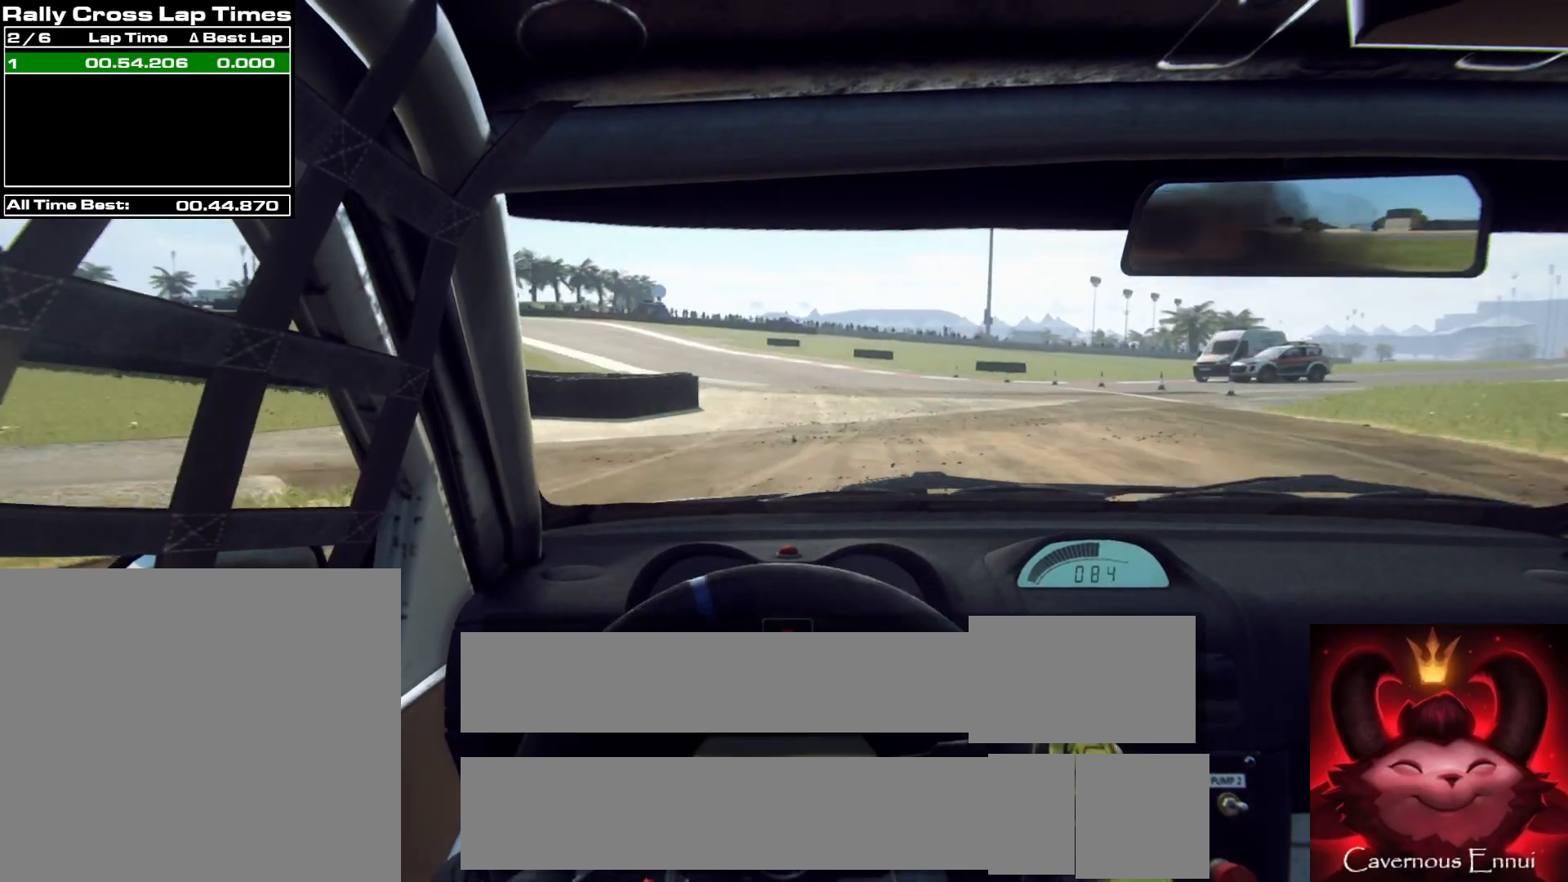
{"buttons": [], "left_stick": "center", "right_stick": "up", "events": [[367, "left_stick", "center"]]}
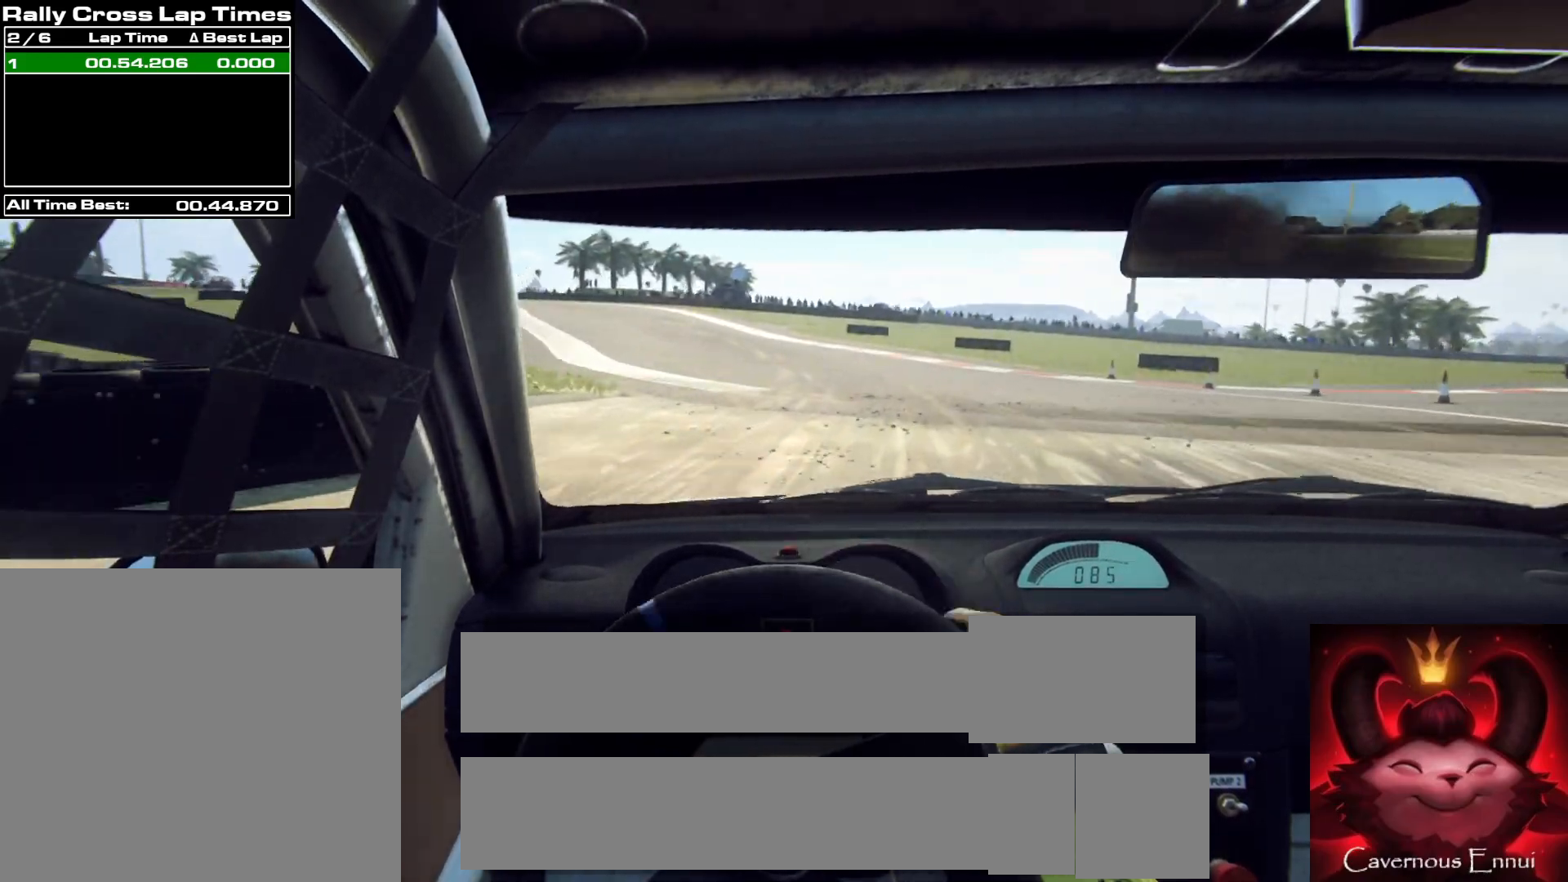
{"buttons": [], "left_stick": "left", "right_stick": "up", "events": [[67, "left_stick", "left"], [367, "left_stick", "center"], [500, "left_stick", "left"]]}
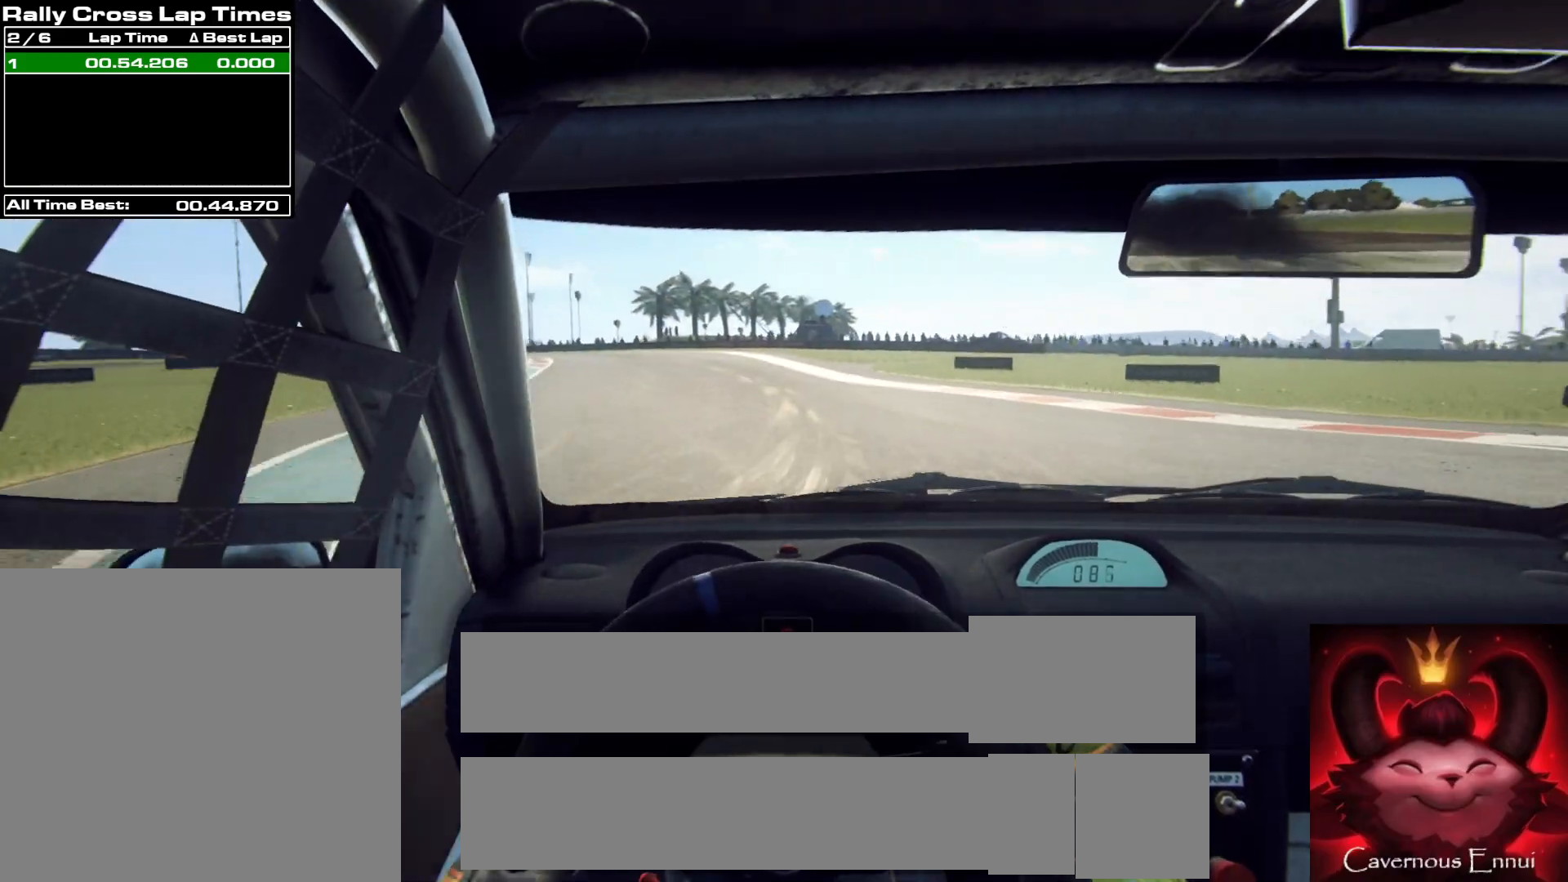
{"buttons": [], "left_stick": "center", "right_stick": "up", "events": [[267, "L2", "down"], [367, "left_stick", "center"], [417, "L2", "up"]]}
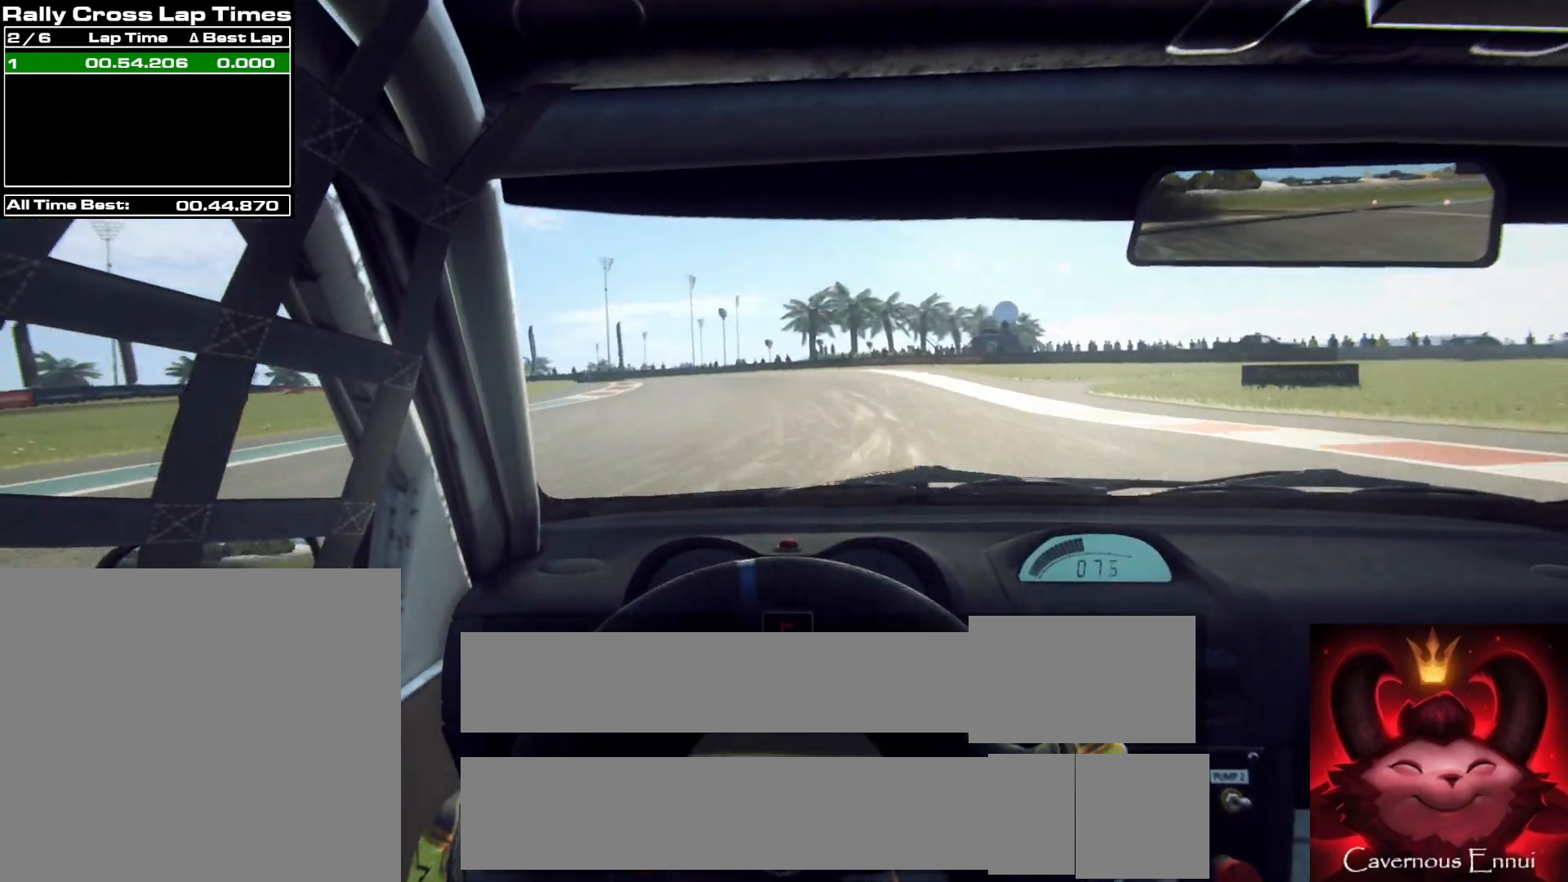
{"buttons": ["L1", "L2"], "left_stick": "center", "right_stick": "up", "events": [[50, "left_stick", "left"], [250, "left_stick", "center"], [350, "left_stick", "left"], [383, "L2", "down"], [450, "L1", "down"], [500, "left_stick", "center"]]}
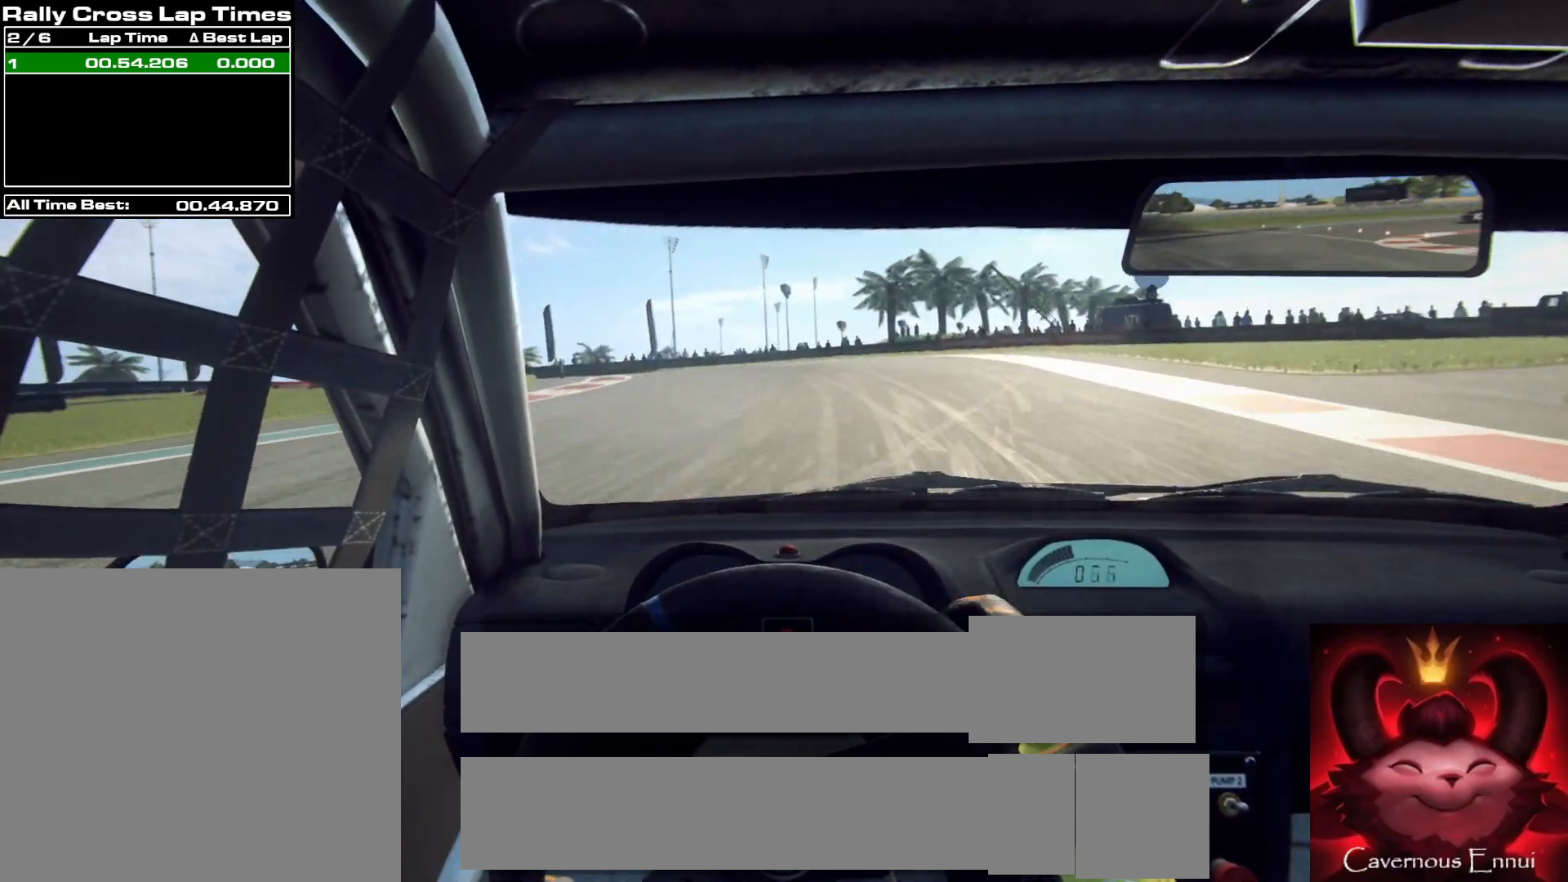
{"buttons": [], "left_stick": "center", "right_stick": "up", "events": [[33, "L1", "up"], [133, "left_stick", "left"], [417, "L2", "up"], [417, "left_stick", "center"]]}
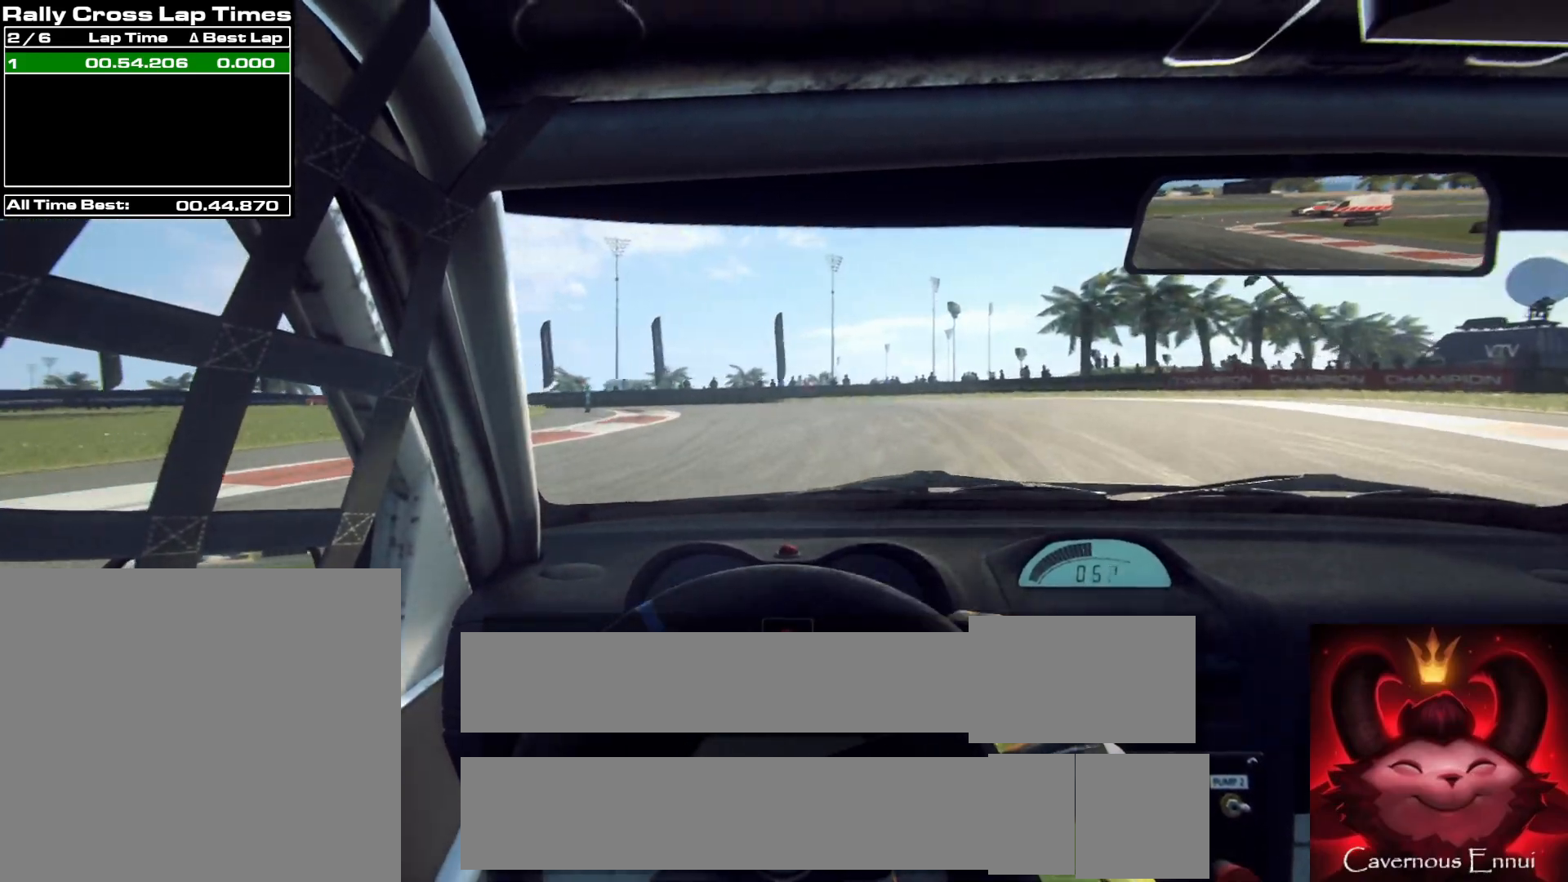
{"buttons": ["L2"], "left_stick": "center", "right_stick": "up", "events": [[167, "L2", "down"], [167, "left_stick", "left"], [367, "L1", "down"], [467, "L1", "up"], [500, "left_stick", "center"]]}